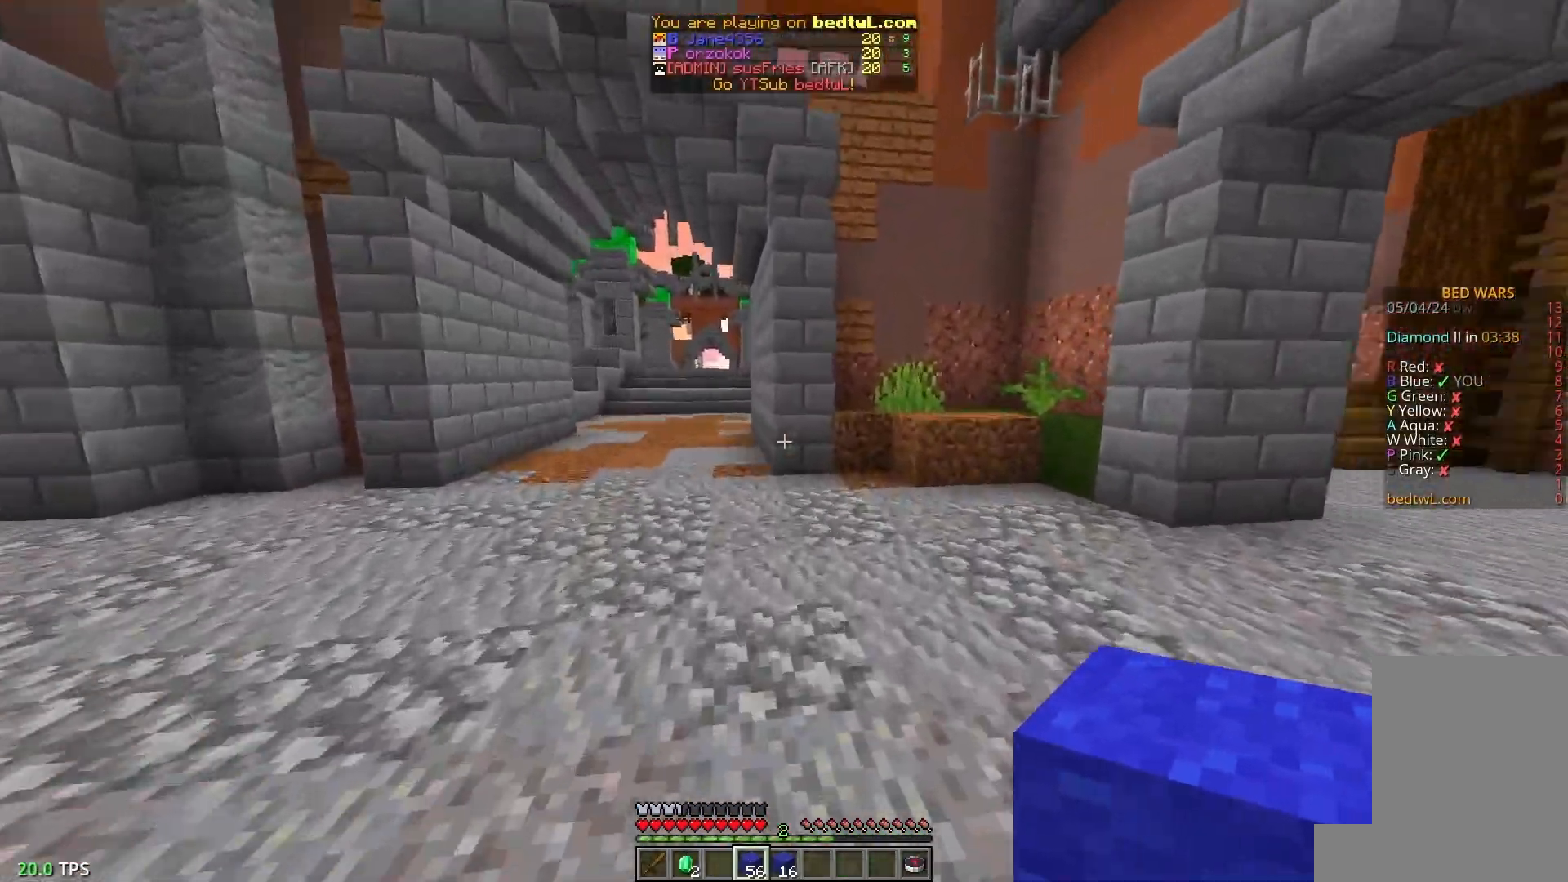
Gameplay with keyboard and mouse; each line is a JSON object with the keys and mouse buttons held at the frame after it. "events" lists presses ("down") and releases ("up") of "a", "d", "s", "w", "mouse_left" and "mouse_right" between this image and that frame as [ms after this image, input, new state], when the widget could be followed in between. "mouse_left", "mouse_right" = the "left", "right" buttons of the "mouse" list. No other keys are recorded. Fast repeated clicks can show as one long hold. Mouse movement is not recorded.
{"keys": ["w"], "mouse": [], "events": []}
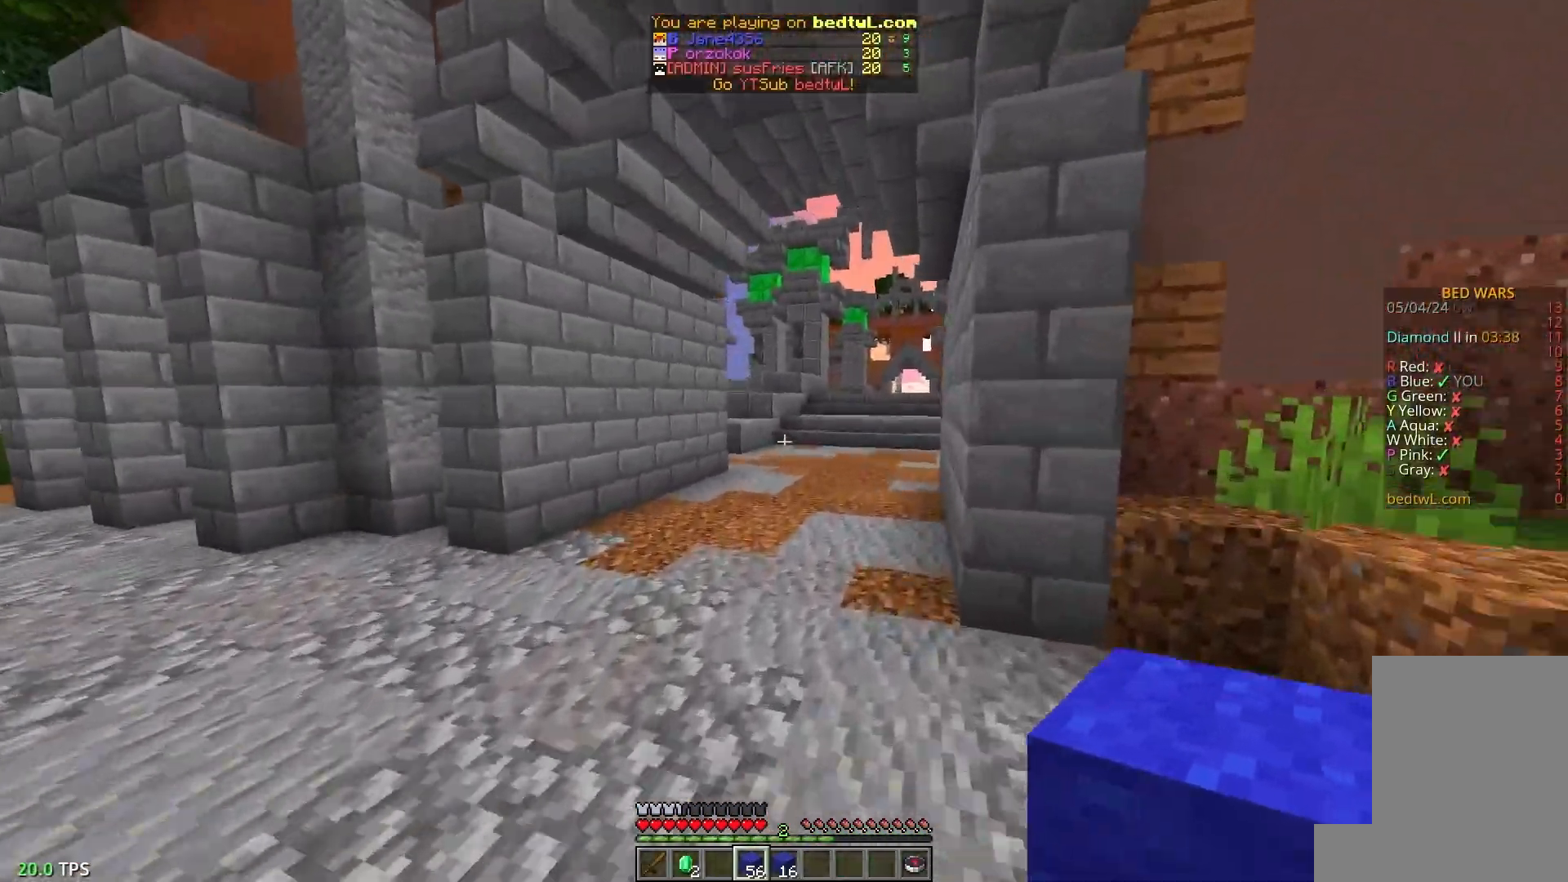
{"keys": ["w"], "mouse": [], "events": []}
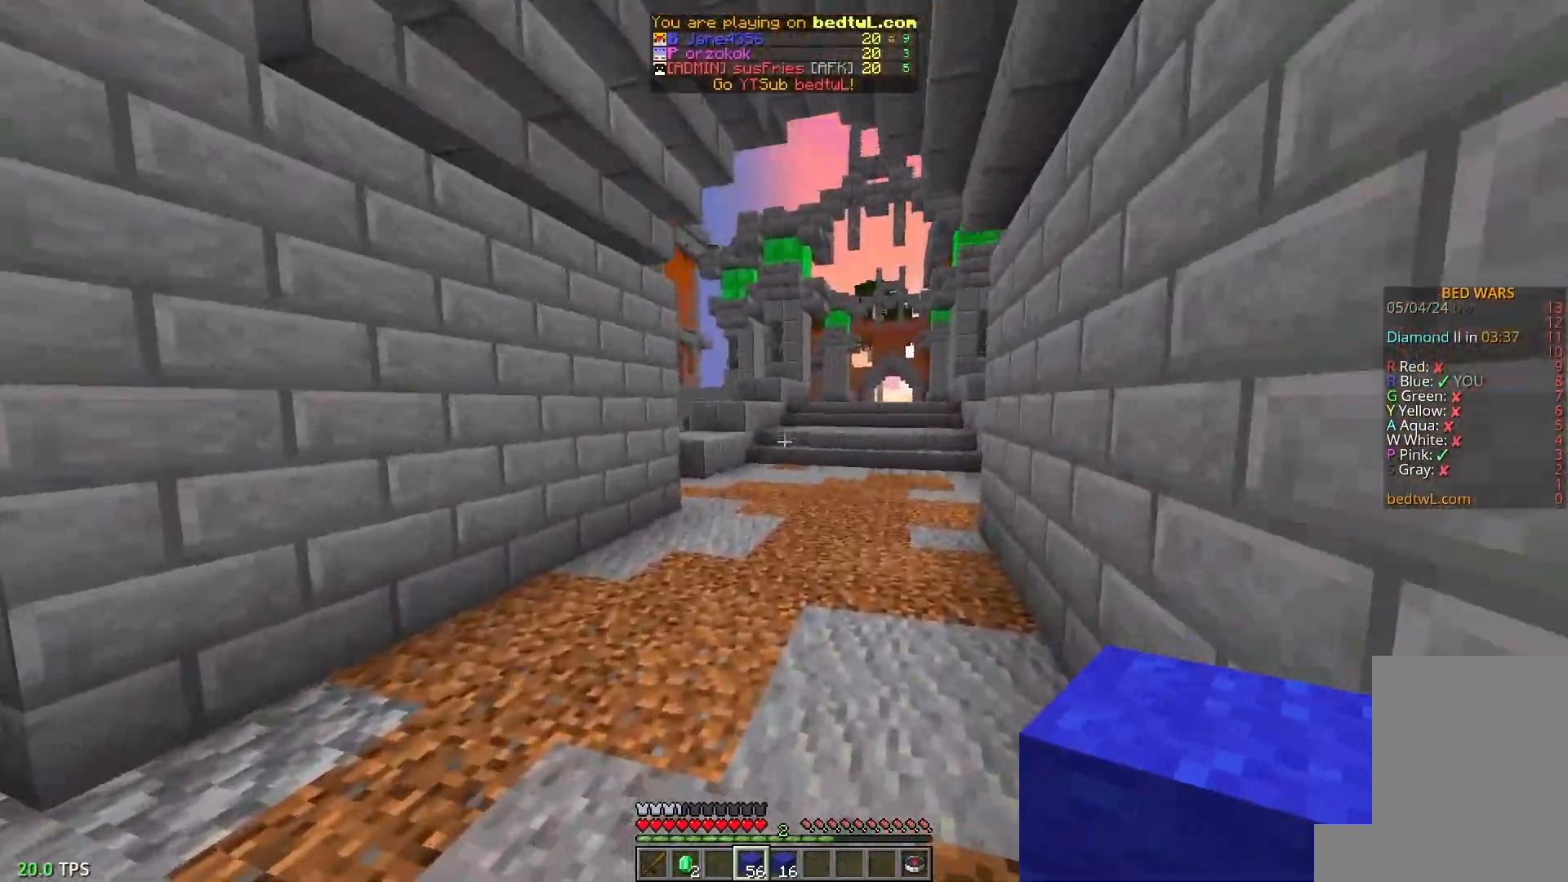
{"keys": ["w"], "mouse": [], "events": []}
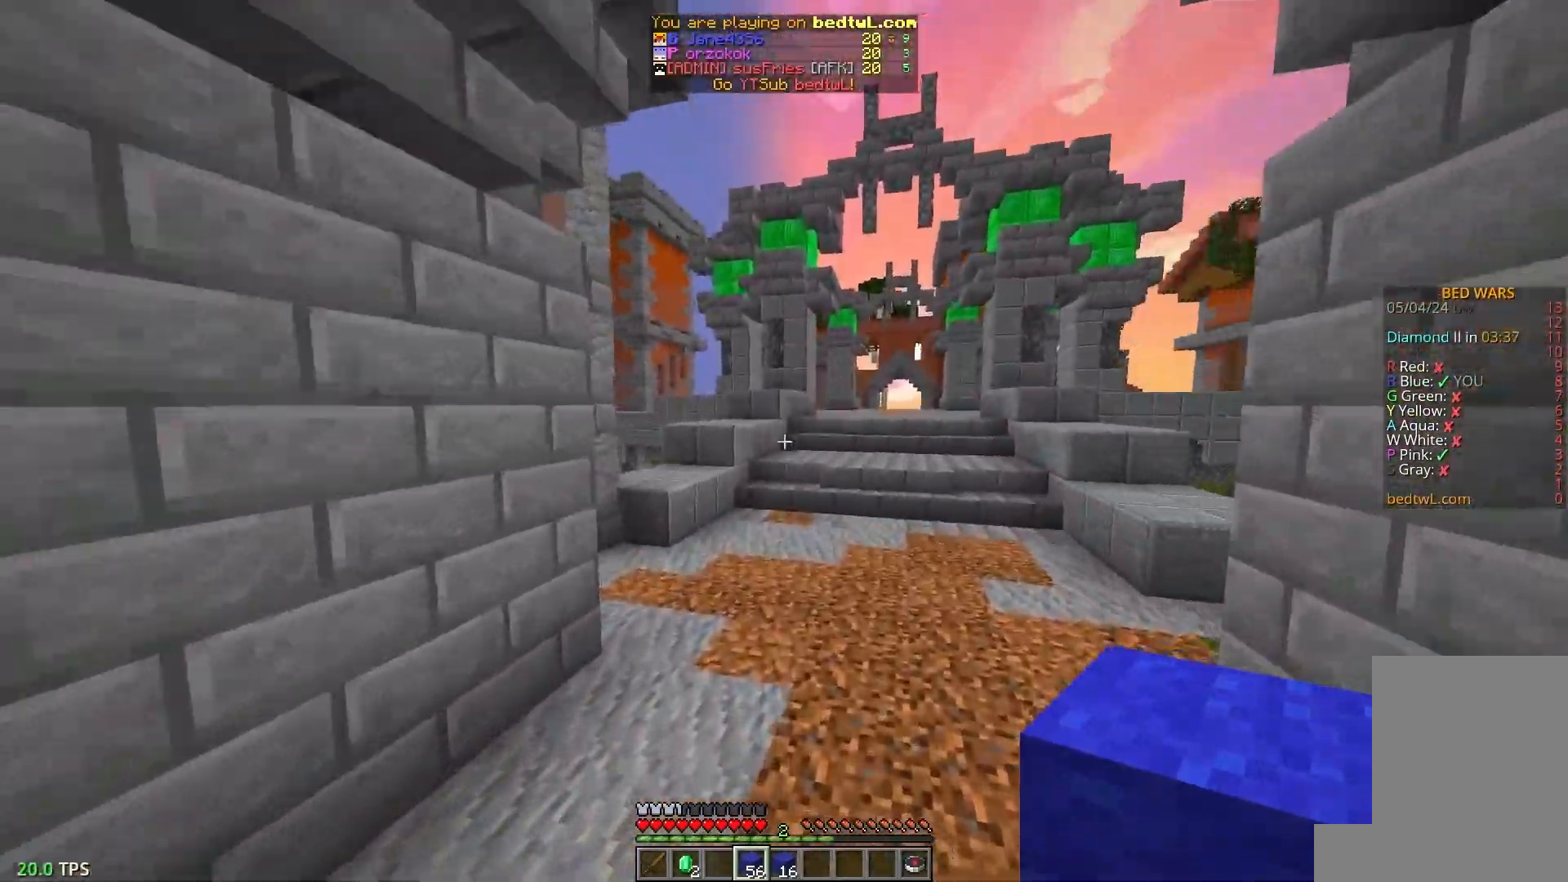
{"keys": ["w"], "mouse": [], "events": []}
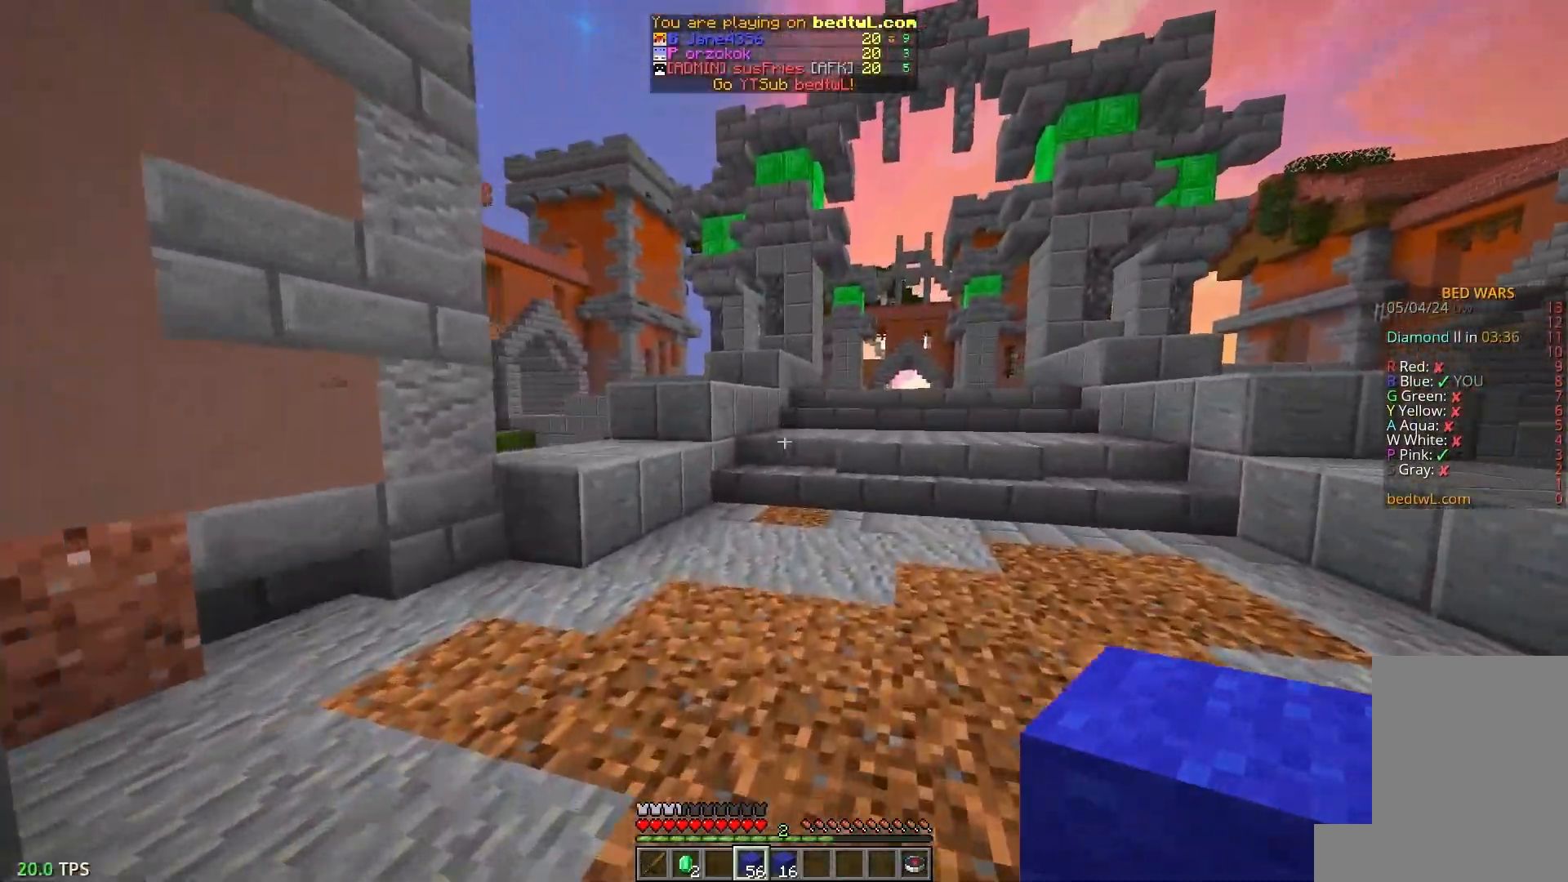
{"keys": ["w"], "mouse": [], "events": []}
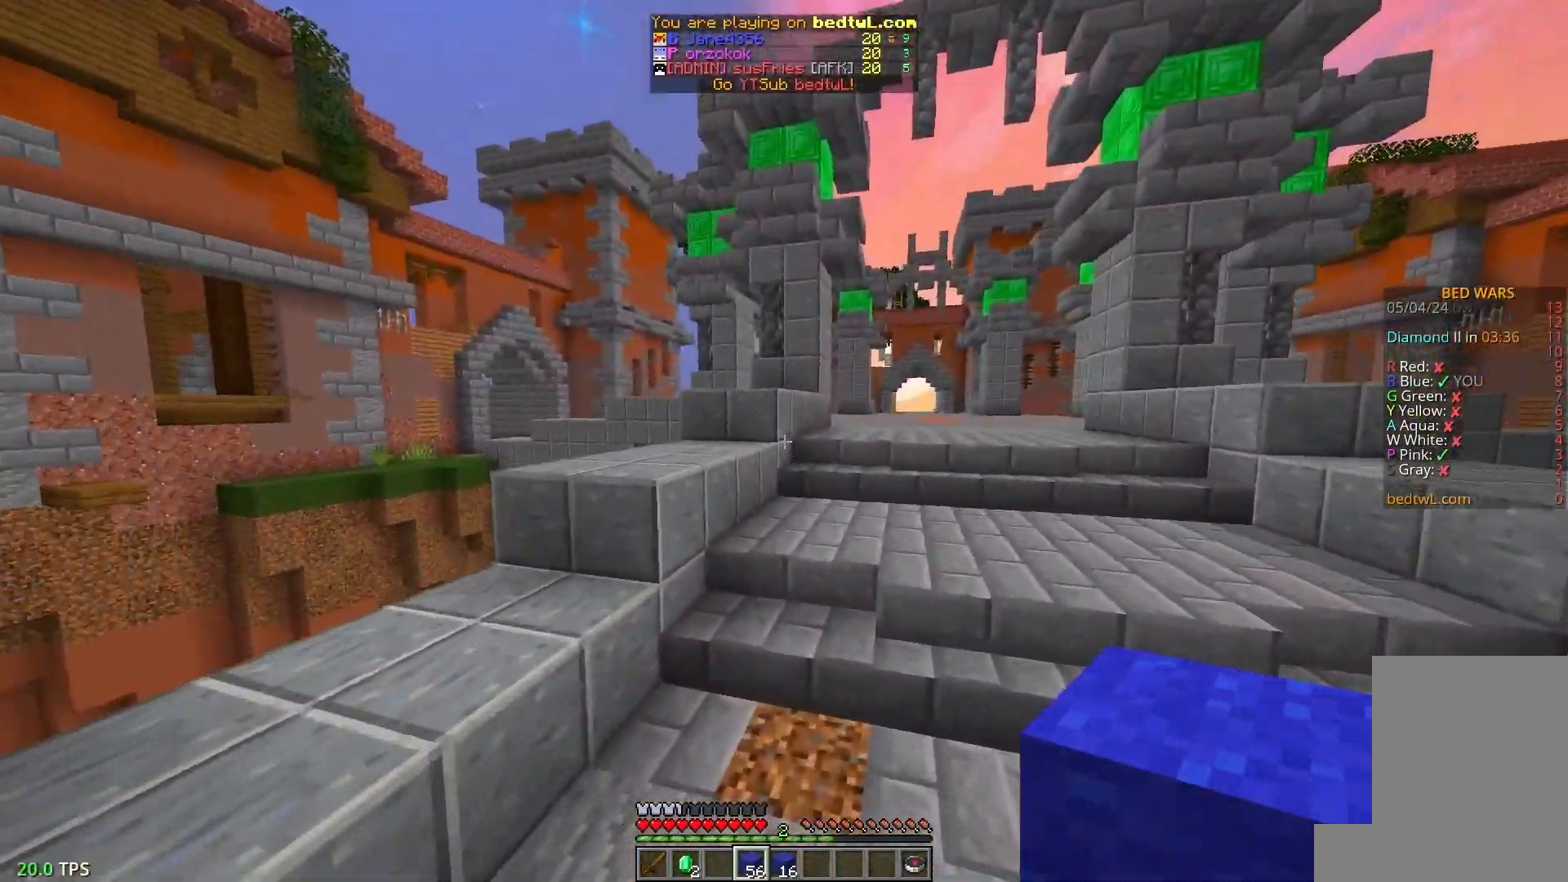
{"keys": ["w"], "mouse": [], "events": []}
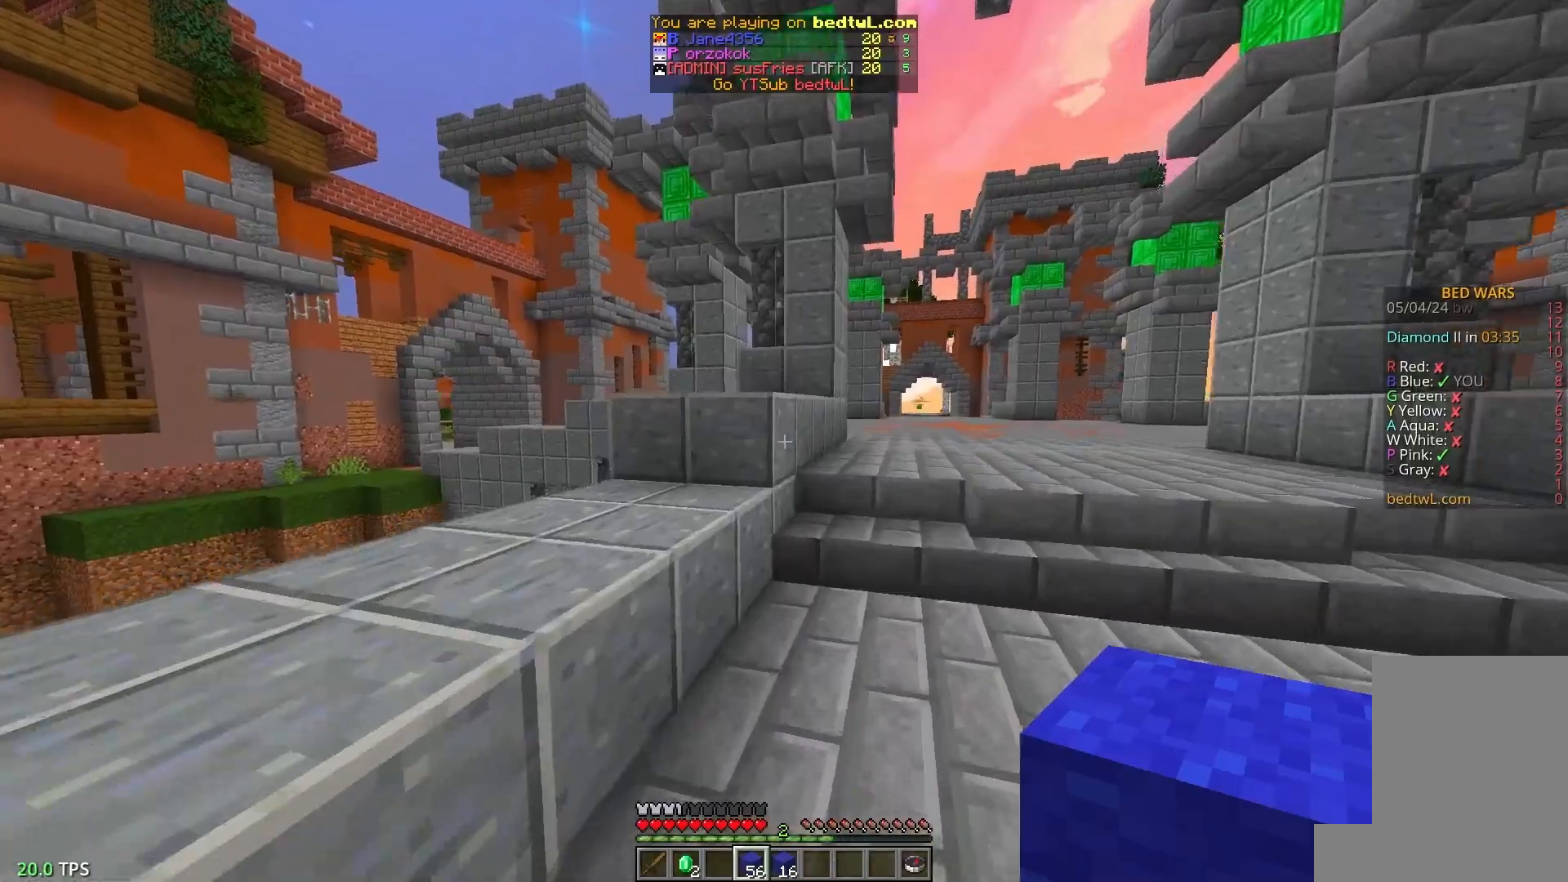
{"keys": ["w"], "mouse": [], "events": []}
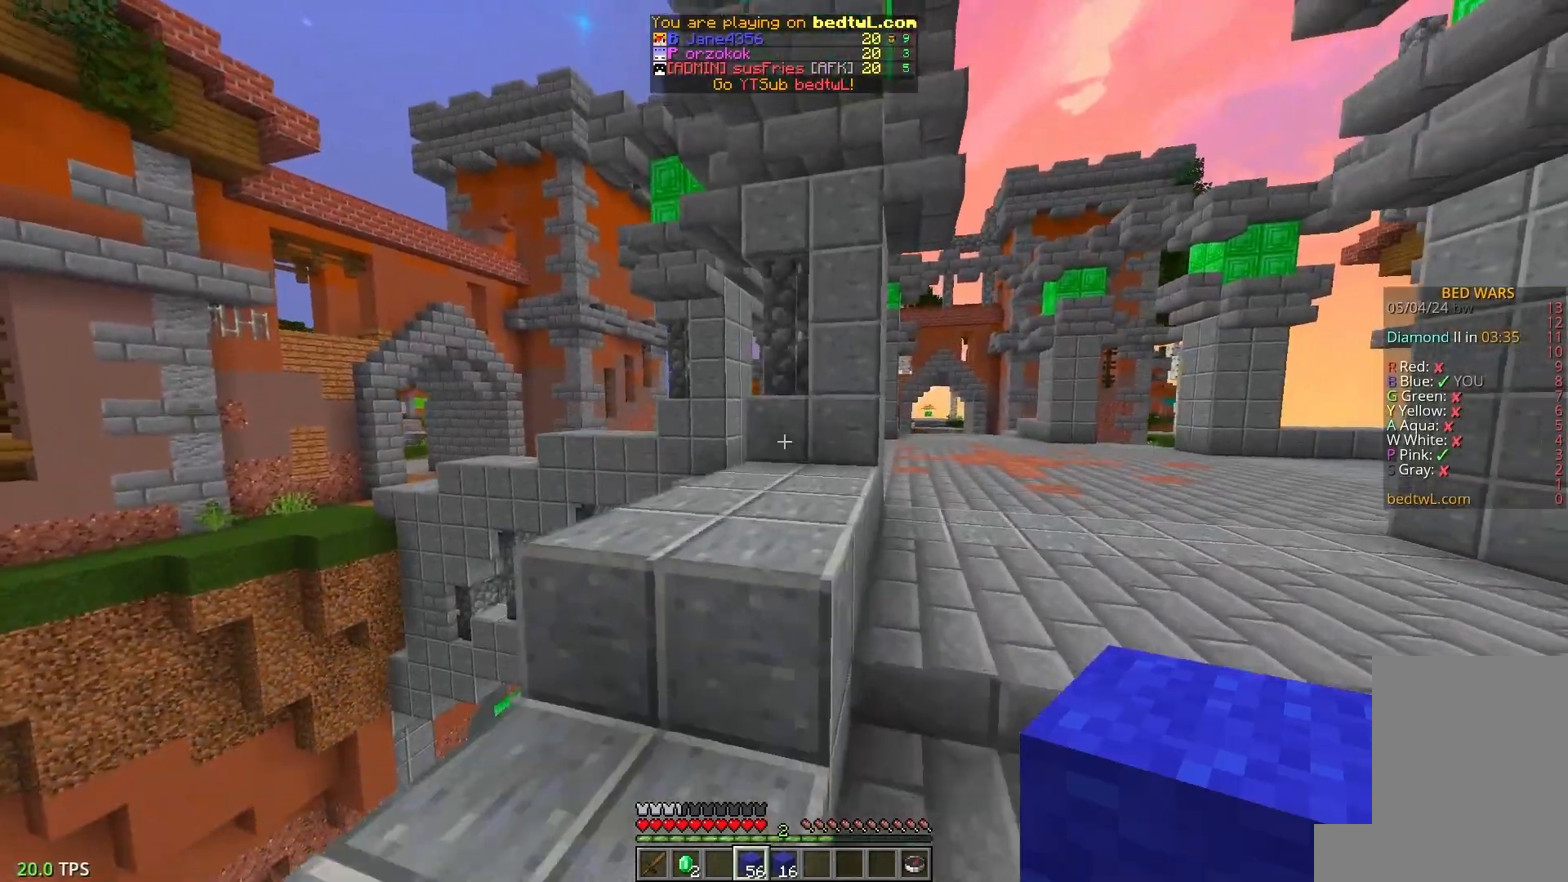
{"keys": ["d", "w"], "mouse": [], "events": [[200, "d", "down"]]}
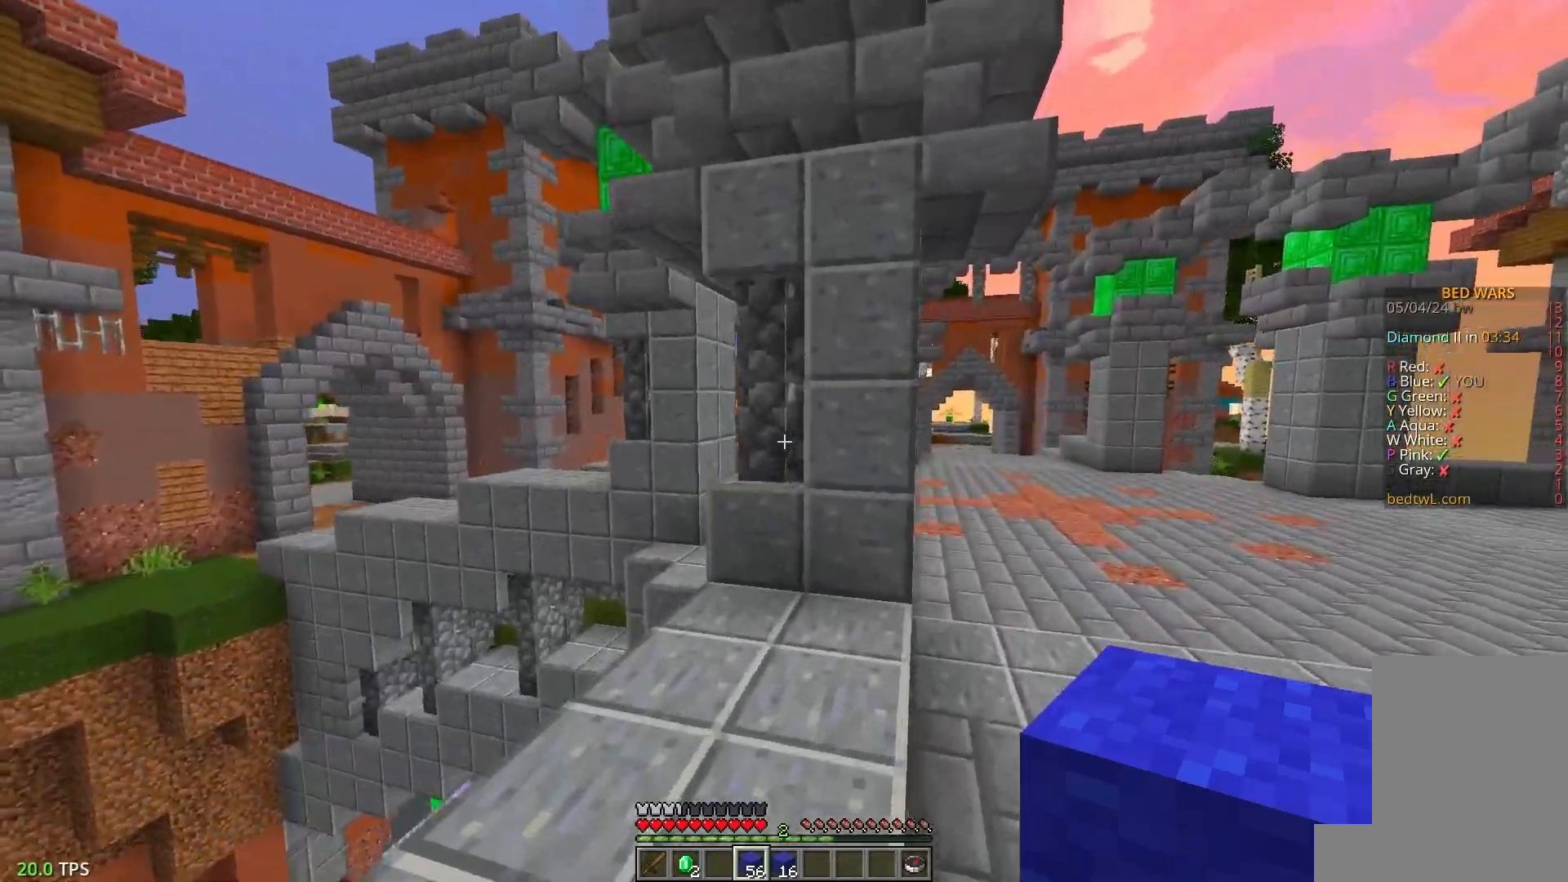
{"keys": ["d", "w"], "mouse": [], "events": []}
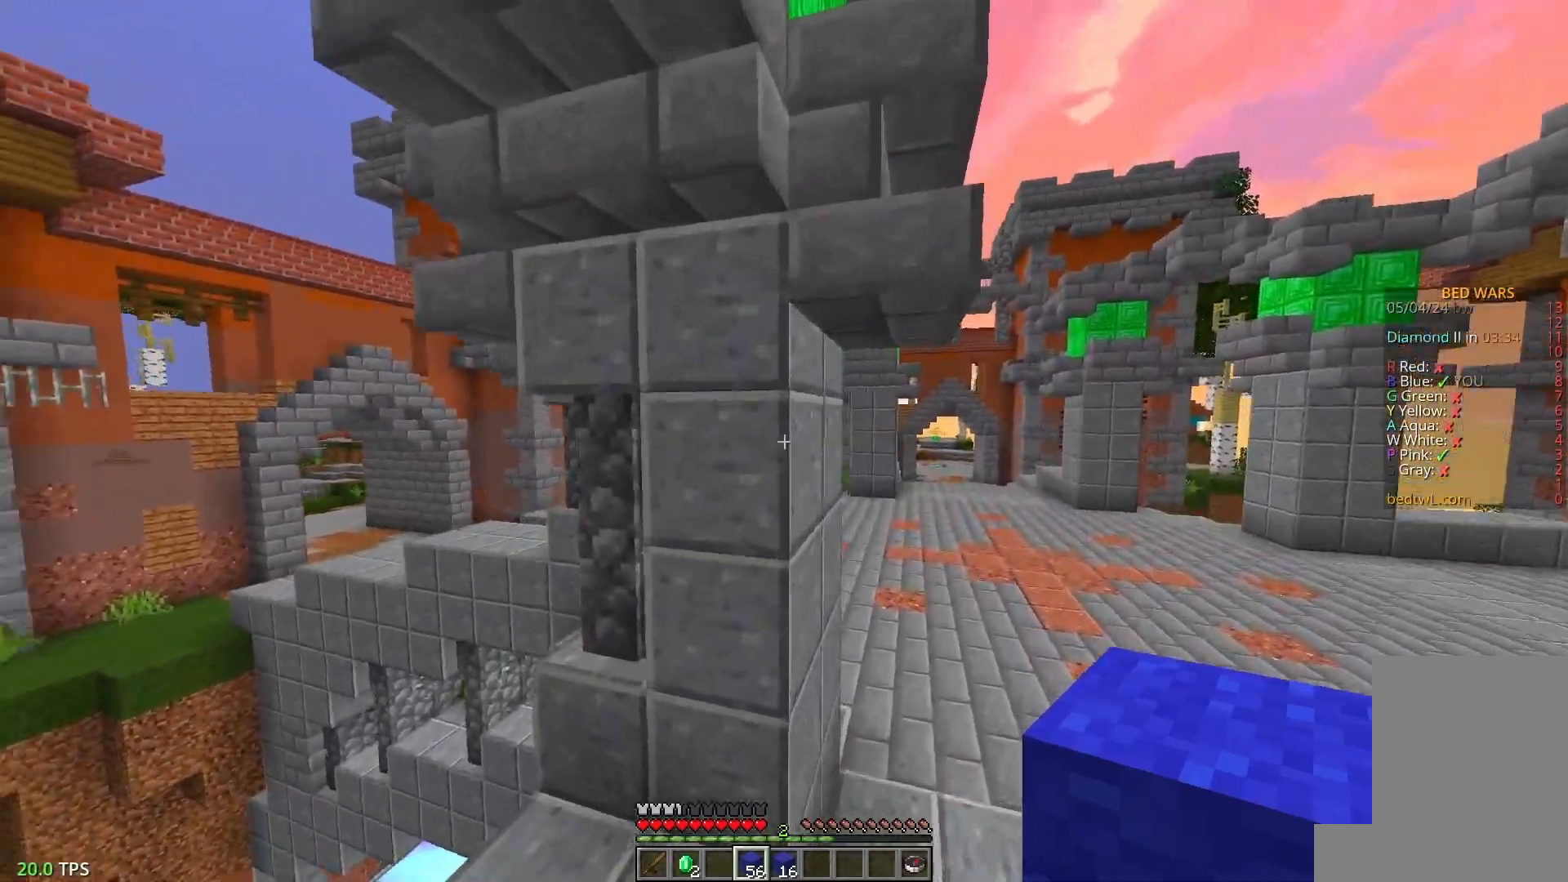
{"keys": ["w"], "mouse": [], "events": [[167, "d", "up"]]}
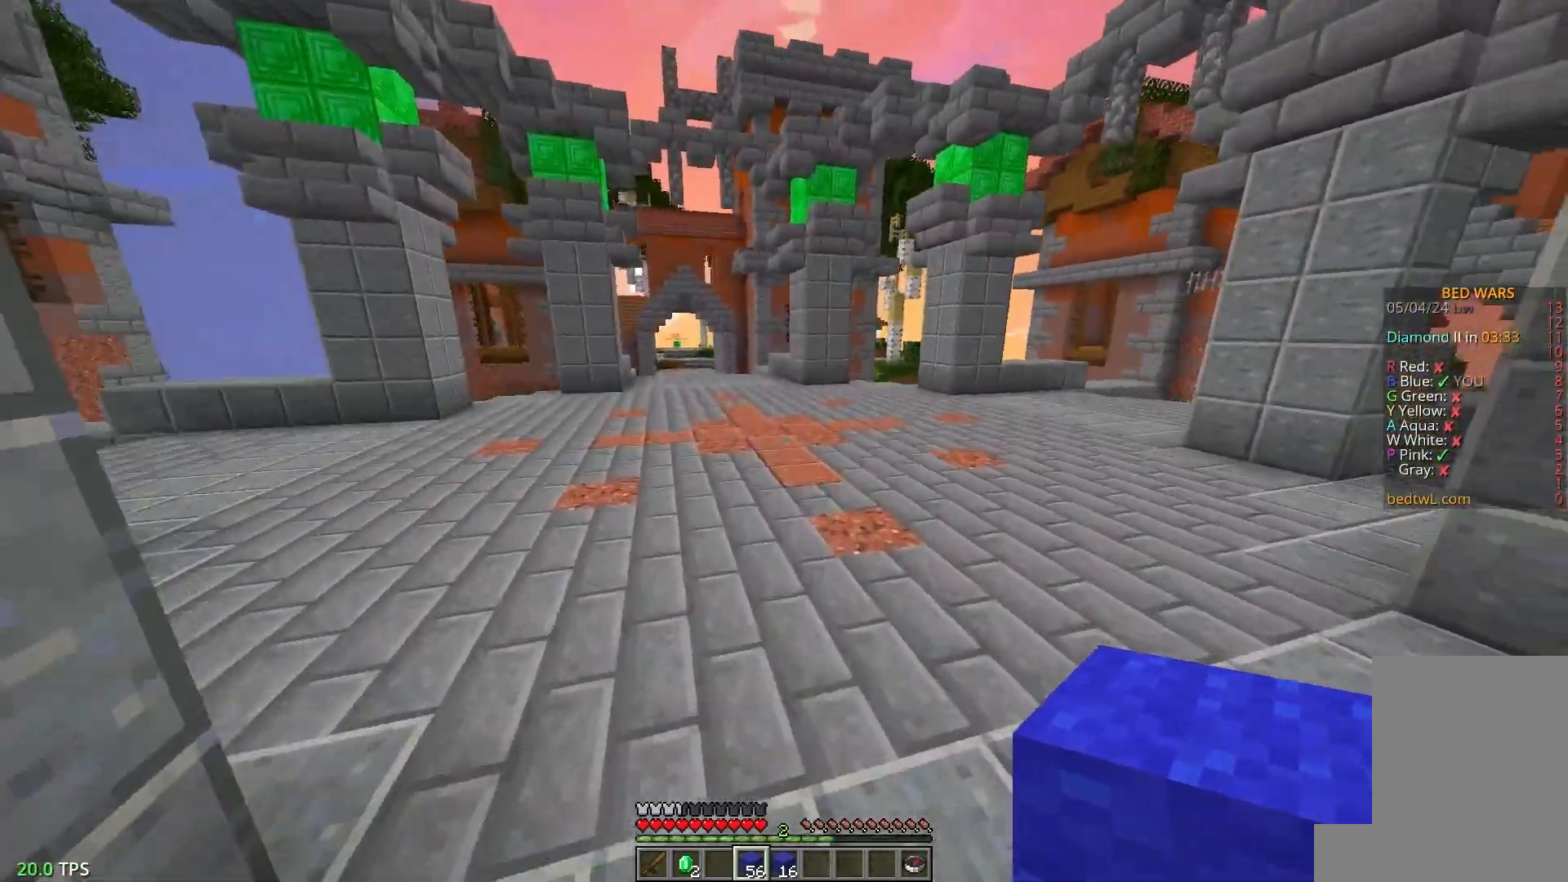
{"keys": ["w"], "mouse": [], "events": []}
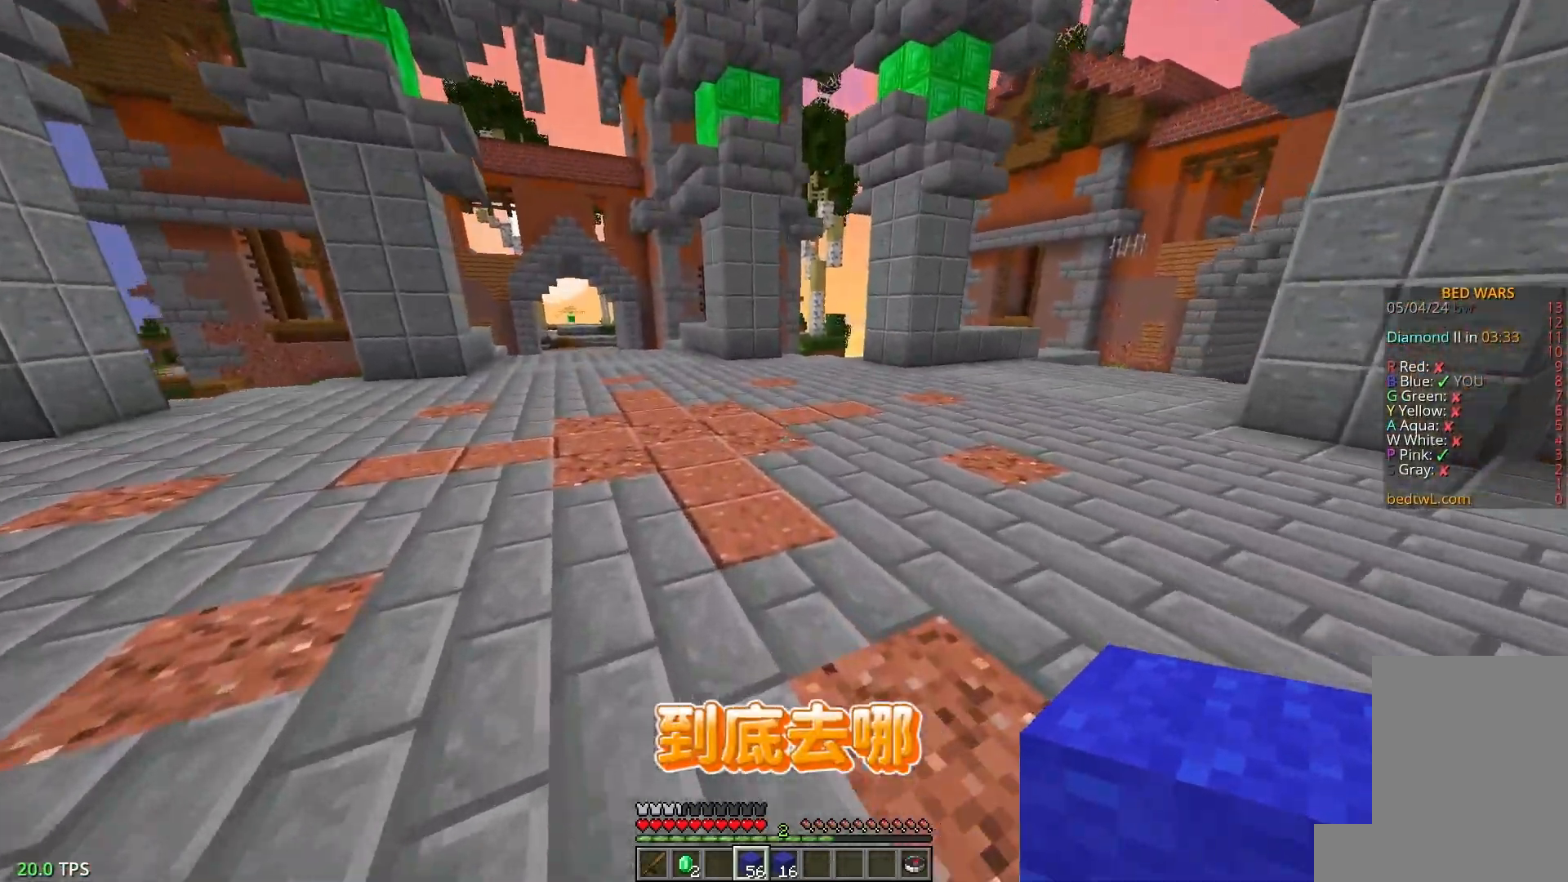
{"keys": ["w"], "mouse": [], "events": [[83, "a", "down"], [350, "a", "up"]]}
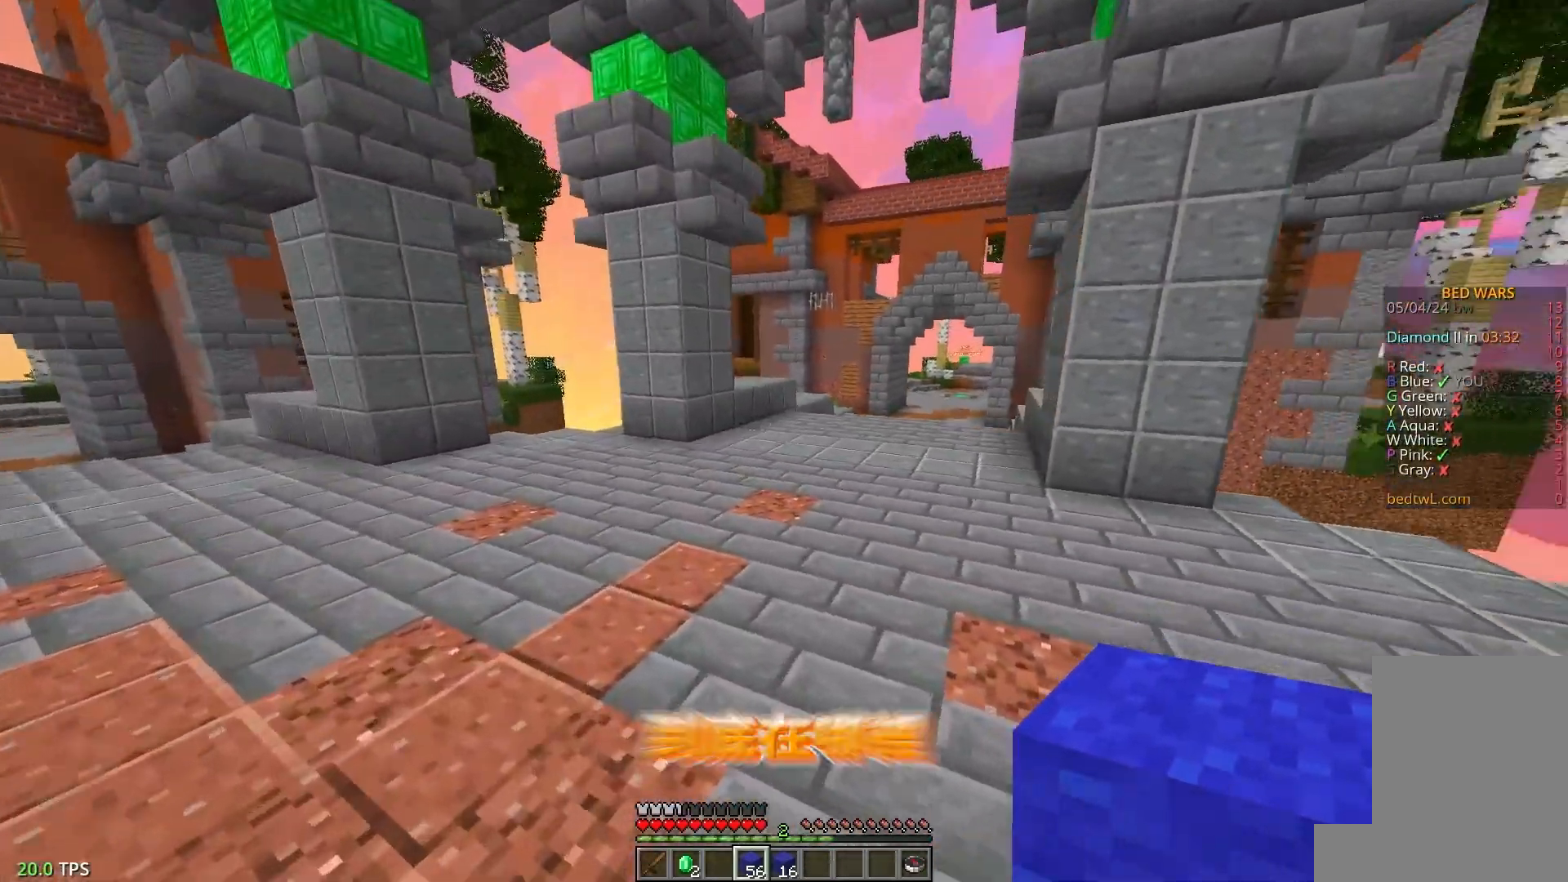
{"keys": ["w"], "mouse": [], "events": [[250, "d", "down"], [483, "d", "up"]]}
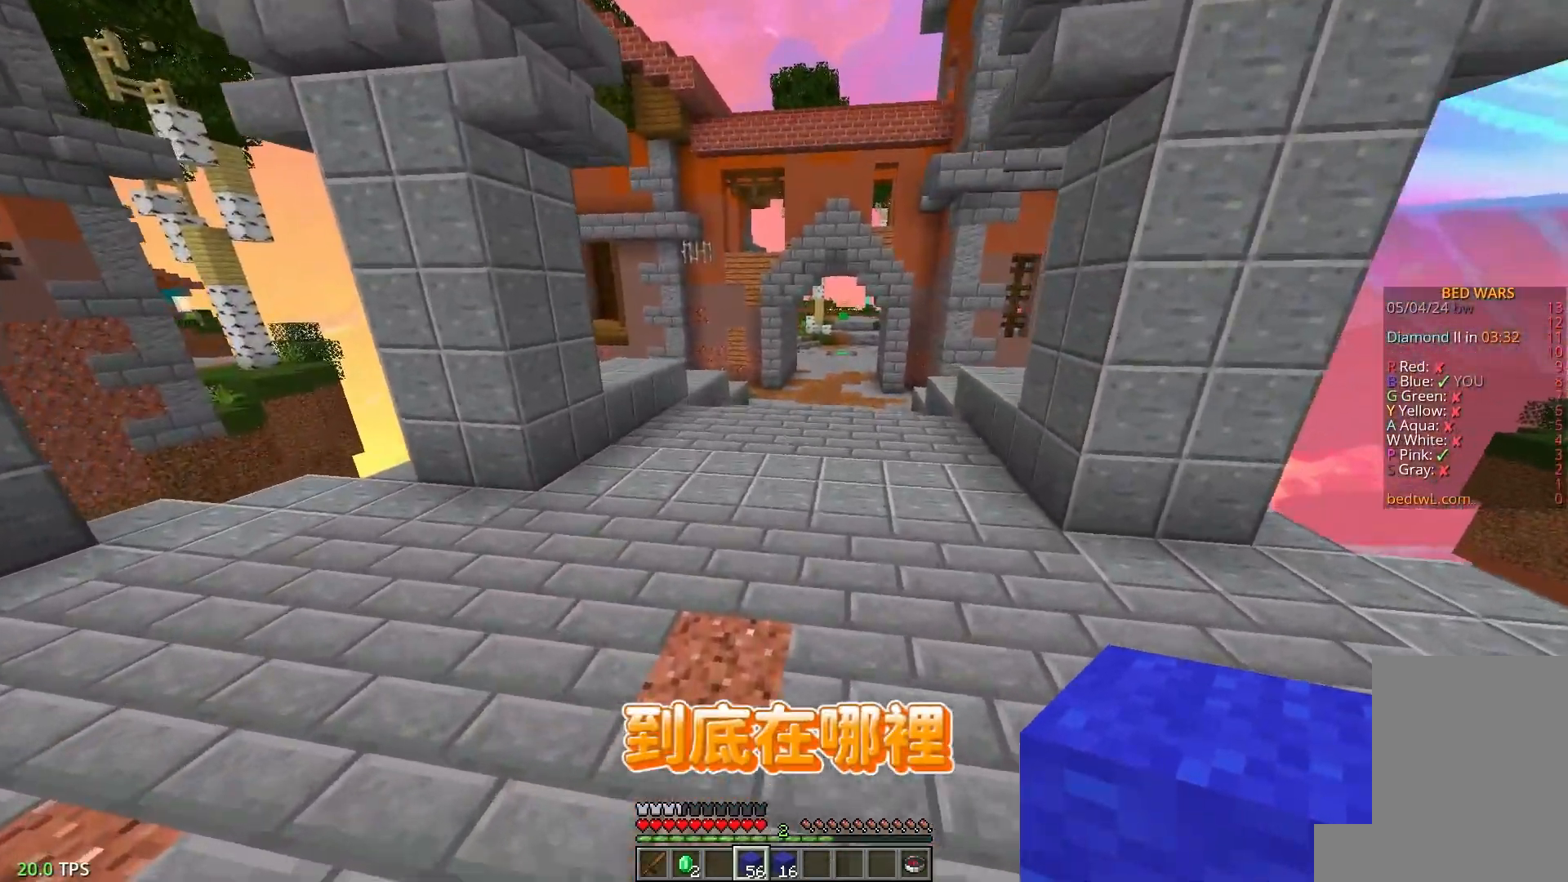
{"keys": ["w"], "mouse": [], "events": []}
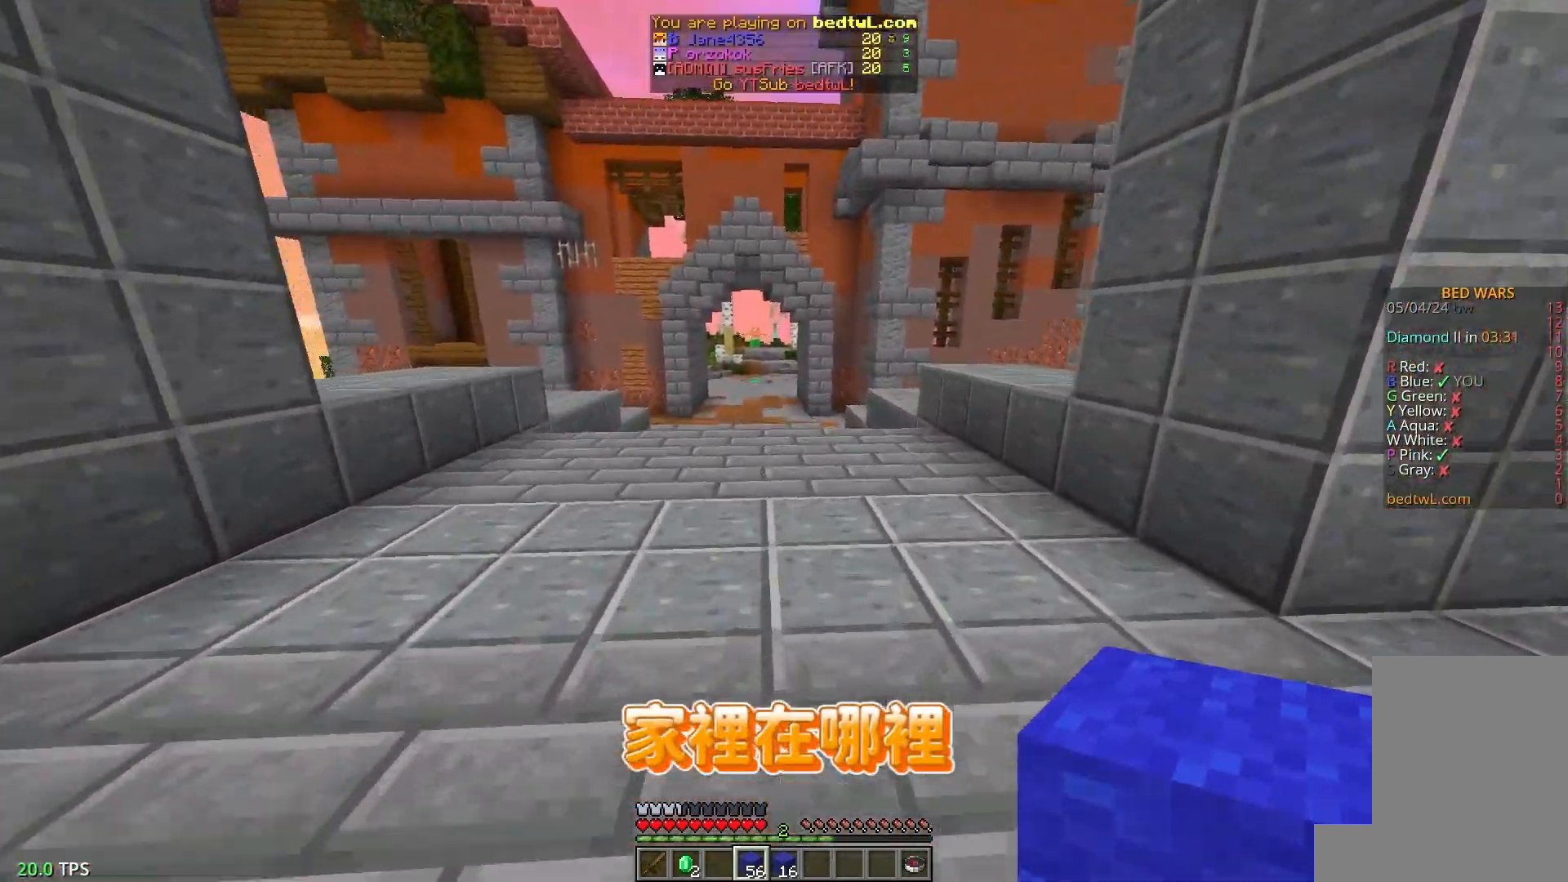
{"keys": ["w"], "mouse": [], "events": []}
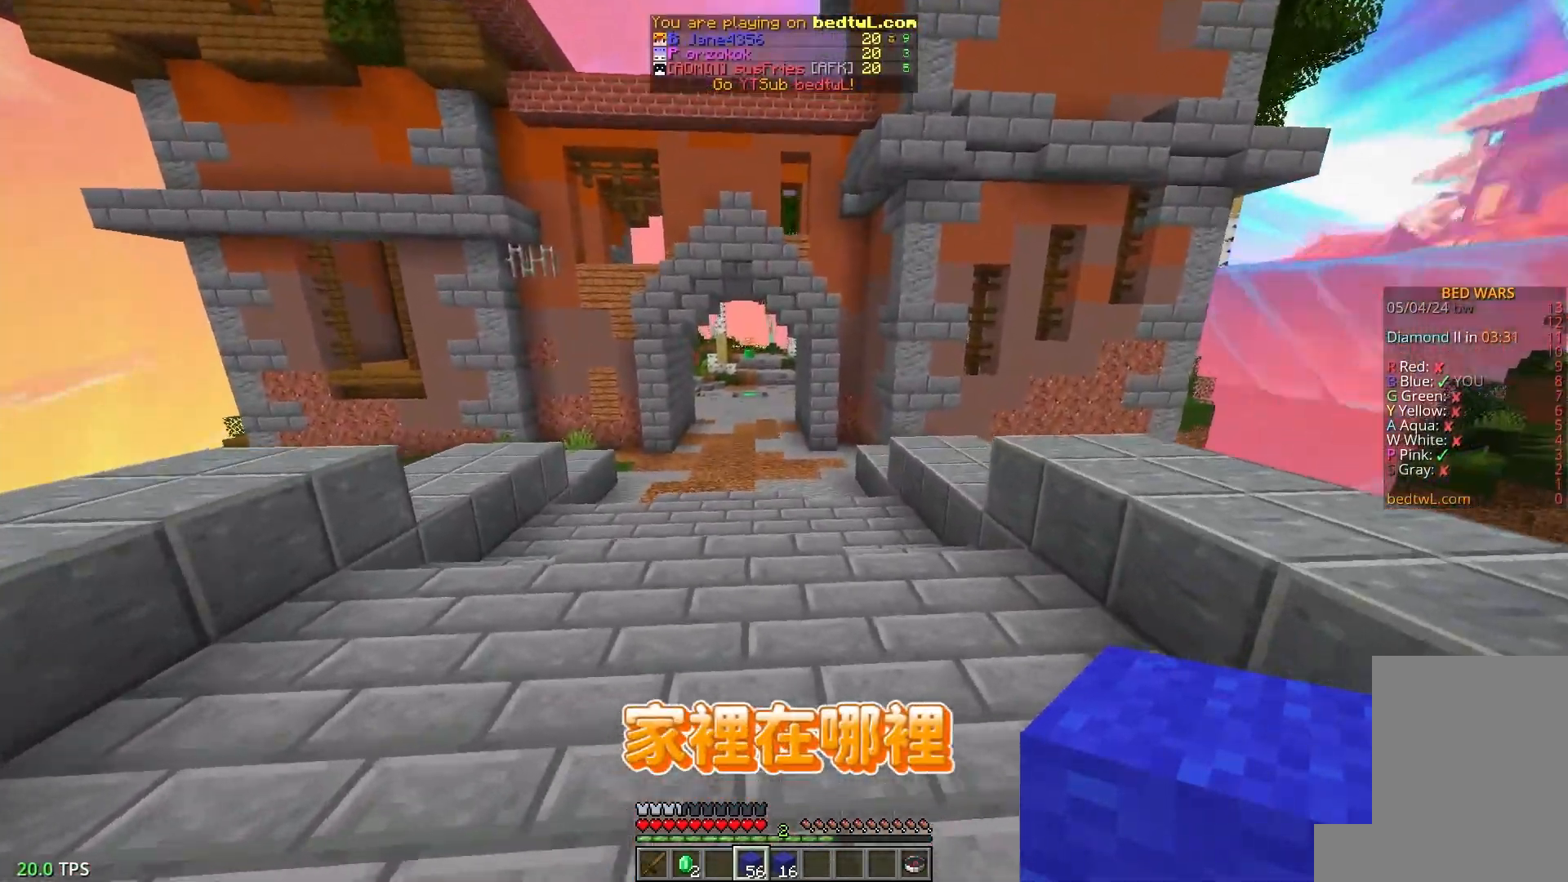
{"keys": ["w"], "mouse": [], "events": []}
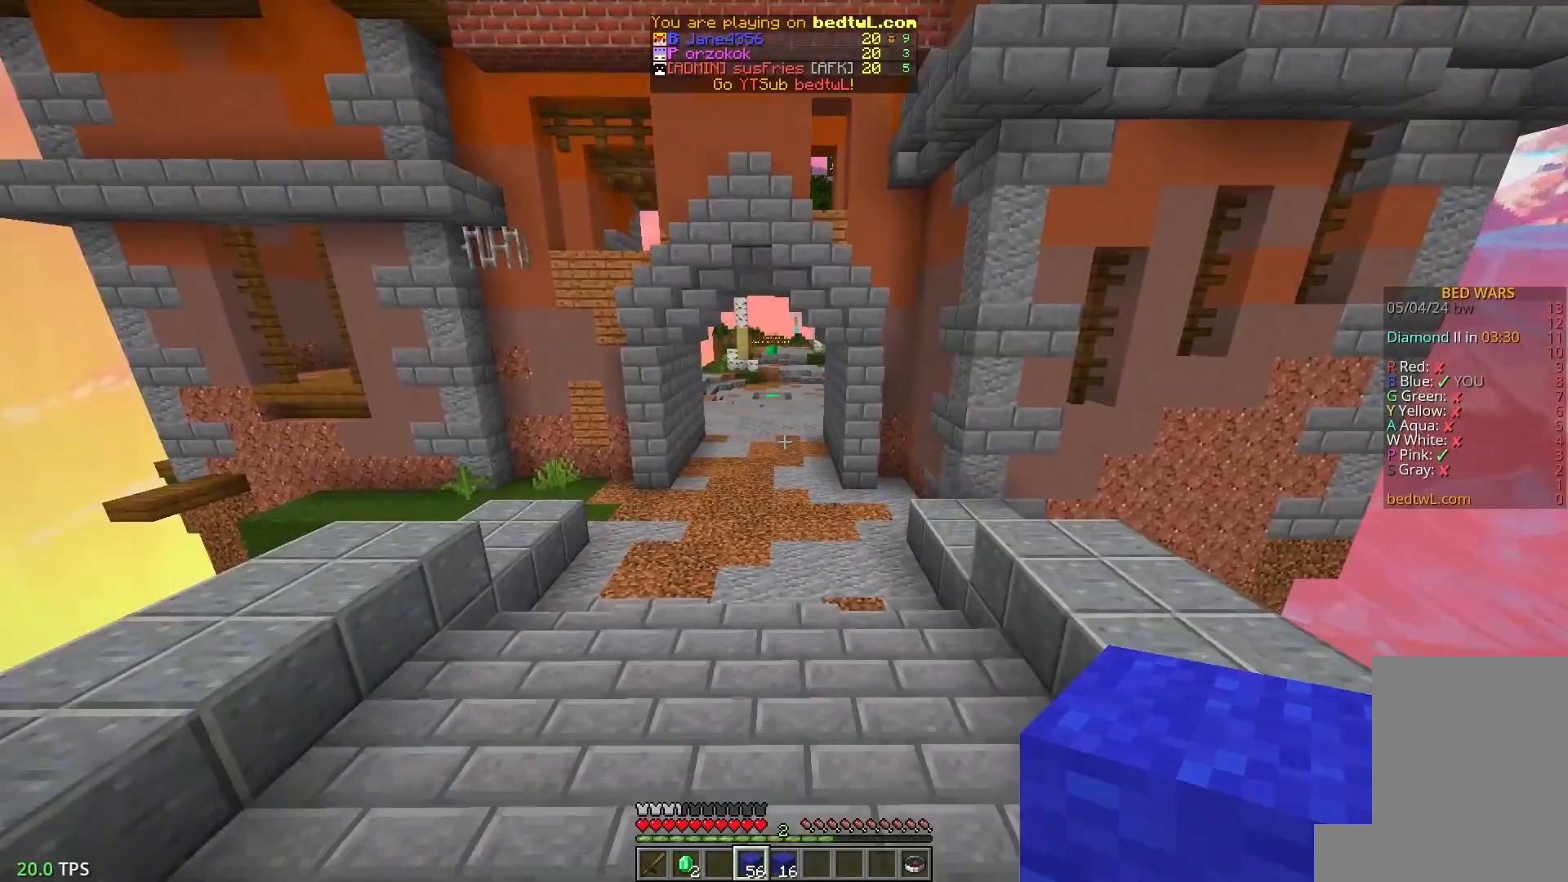
{"keys": ["w"], "mouse": [], "events": []}
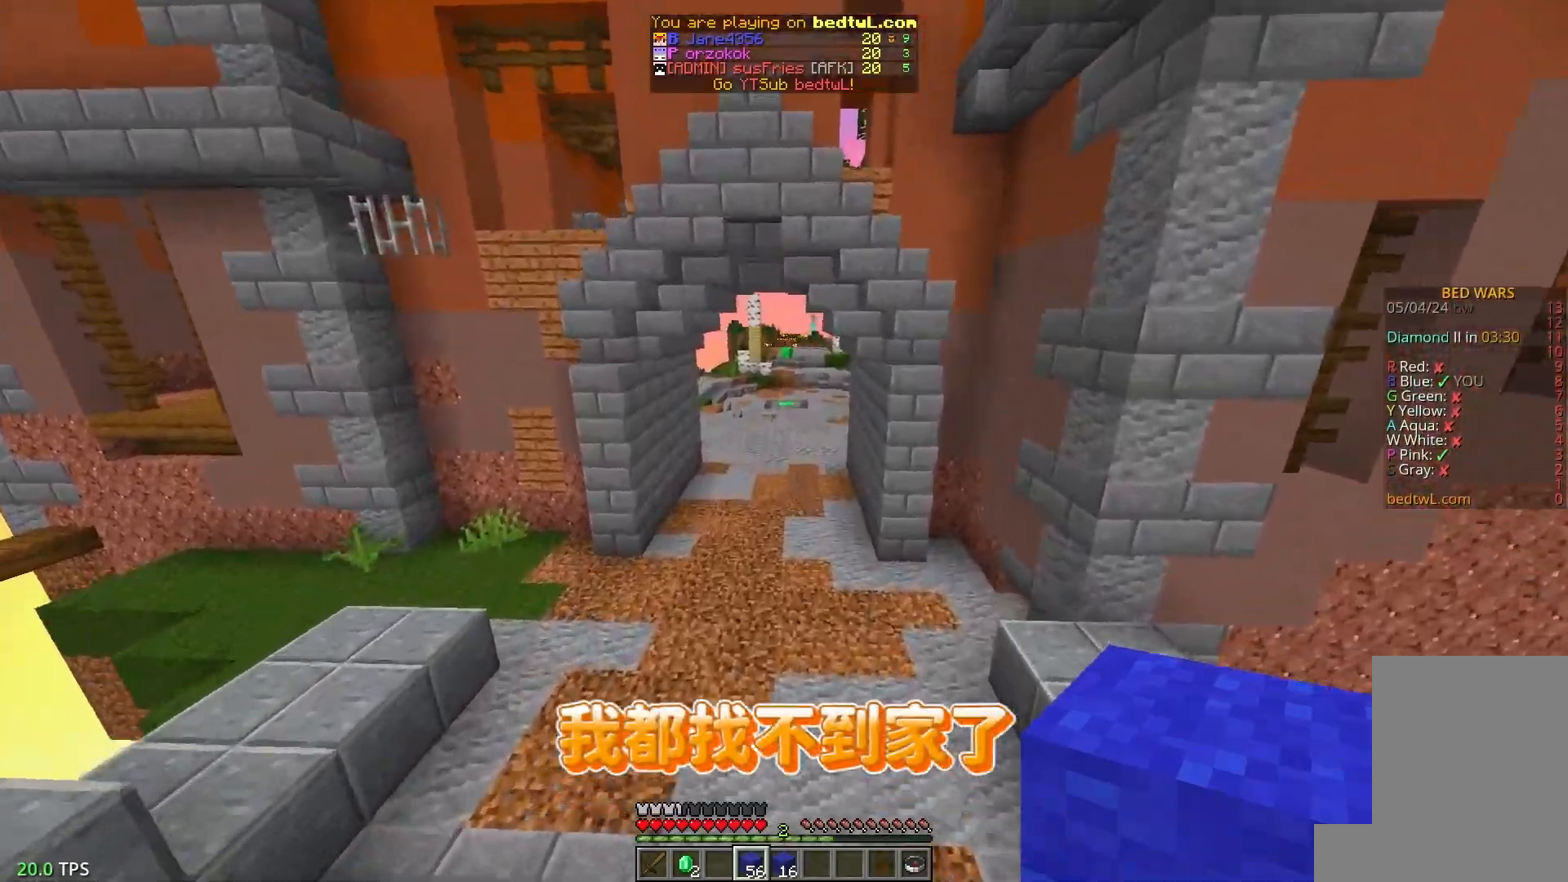
{"keys": ["w"], "mouse": [], "events": []}
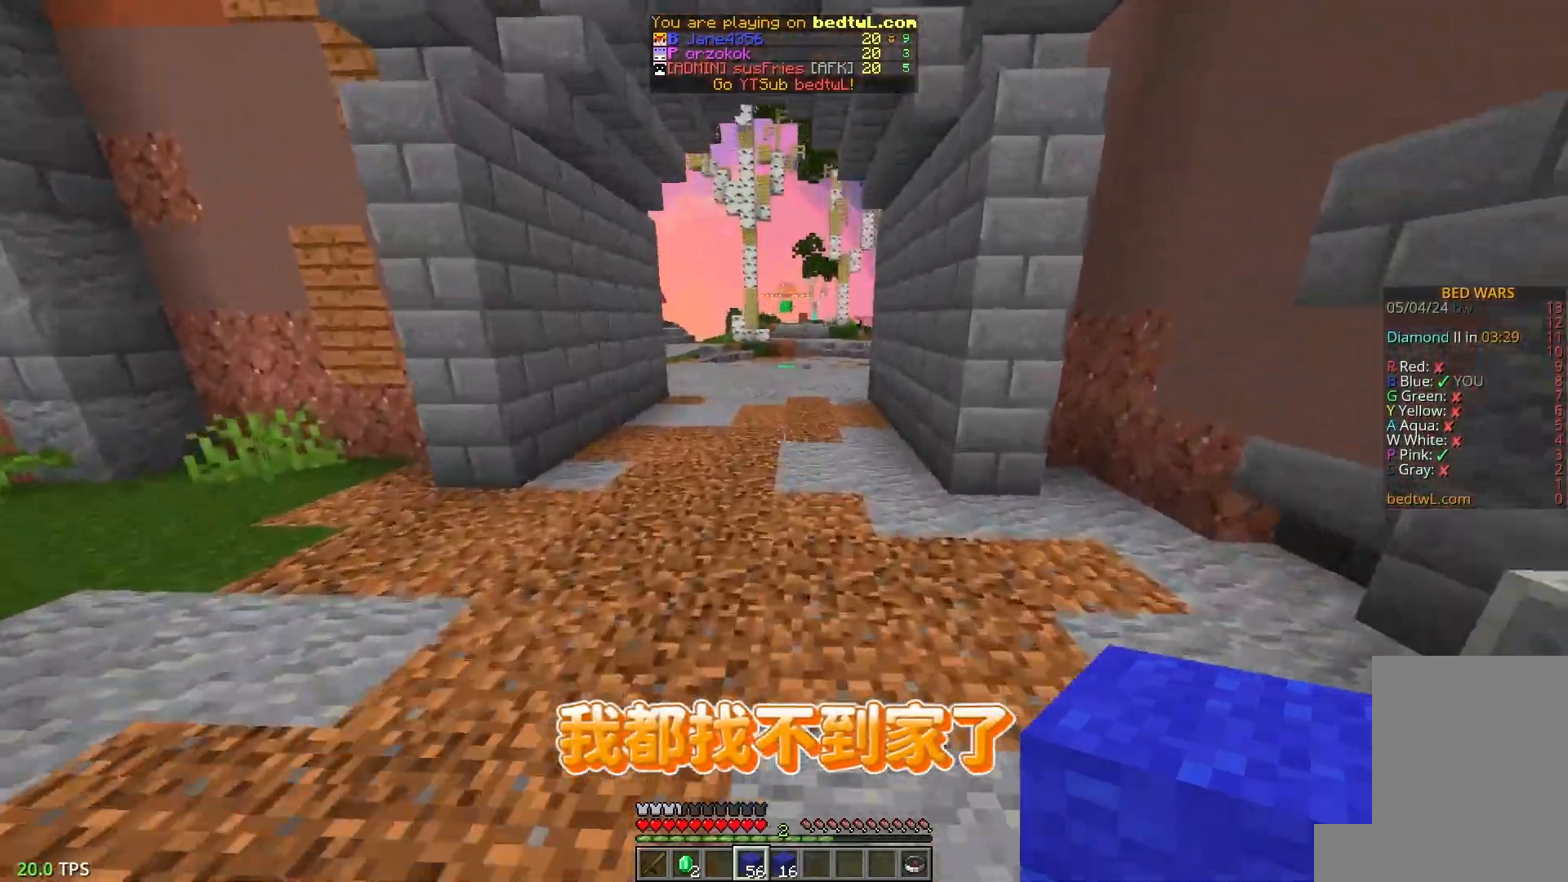
{"keys": ["w"], "mouse": [], "events": []}
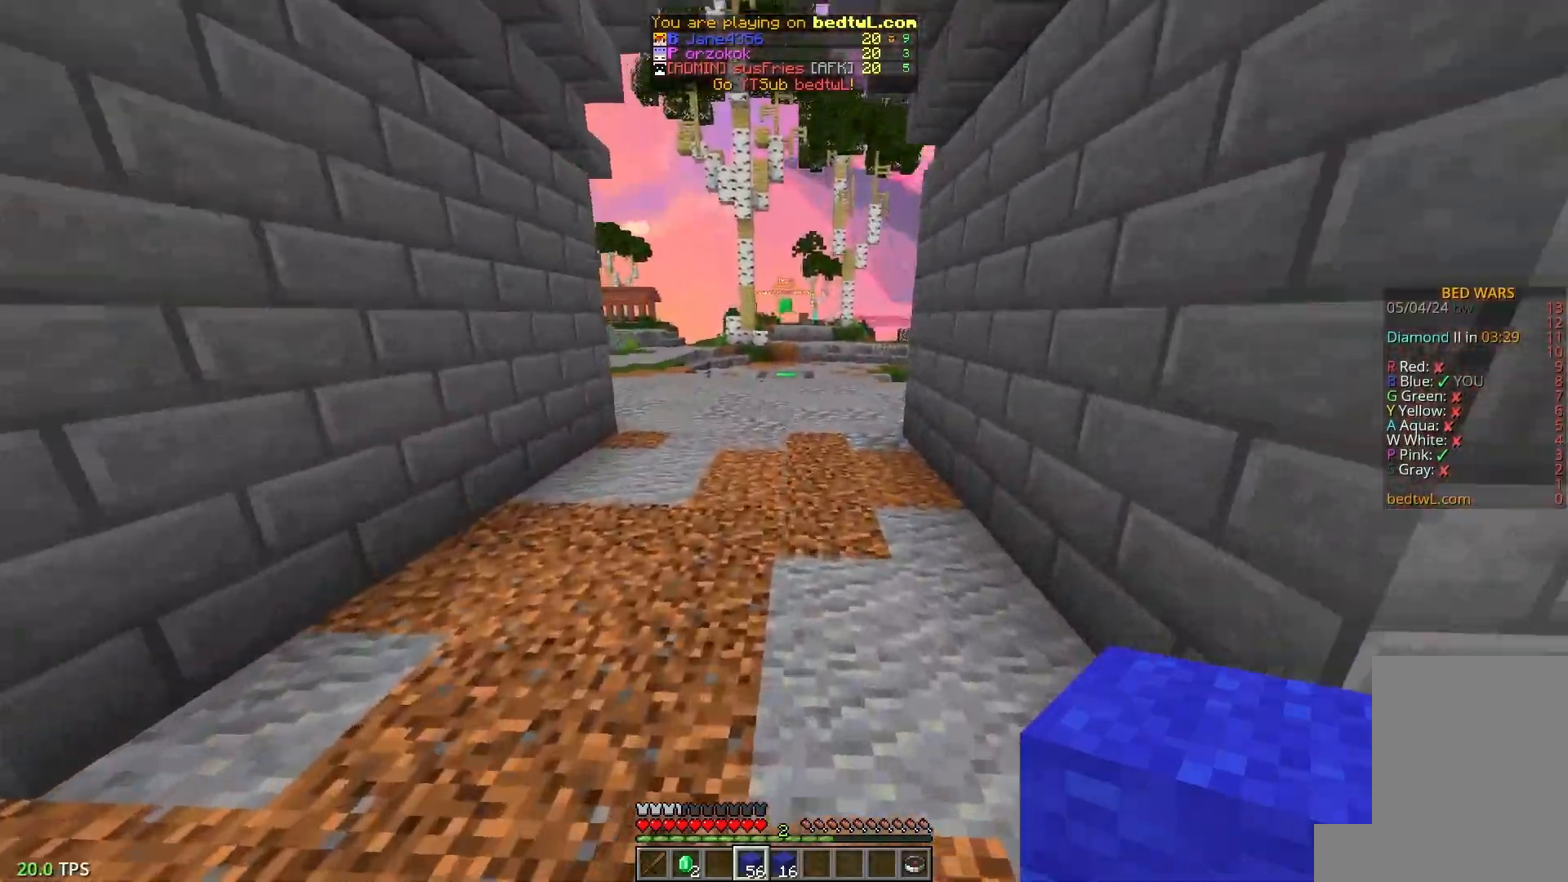
{"keys": ["w"], "mouse": [], "events": []}
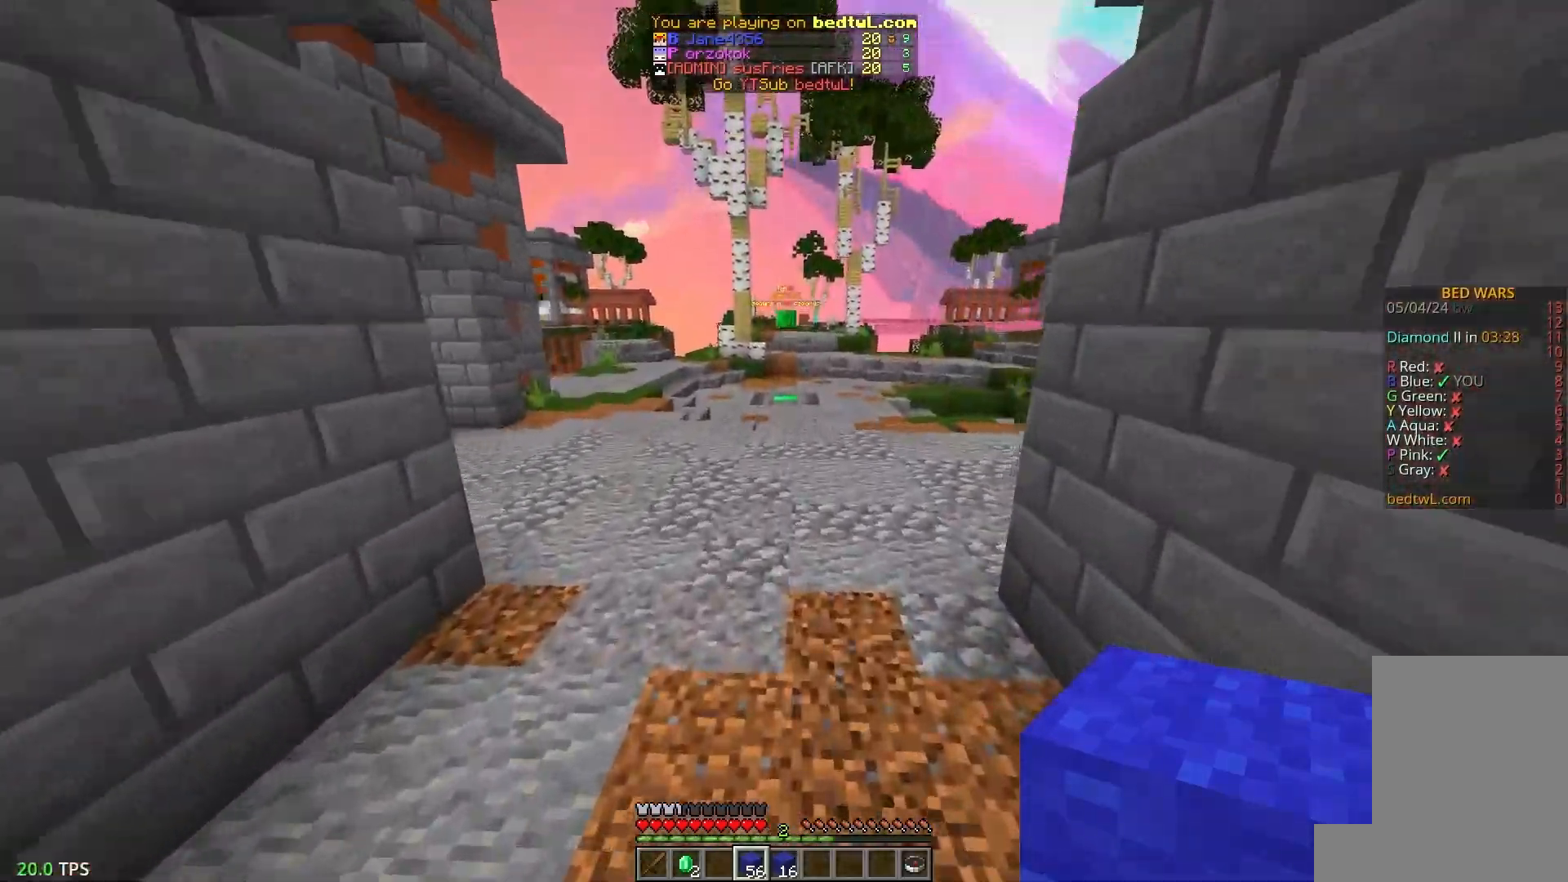
{"keys": ["w"], "mouse": [], "events": []}
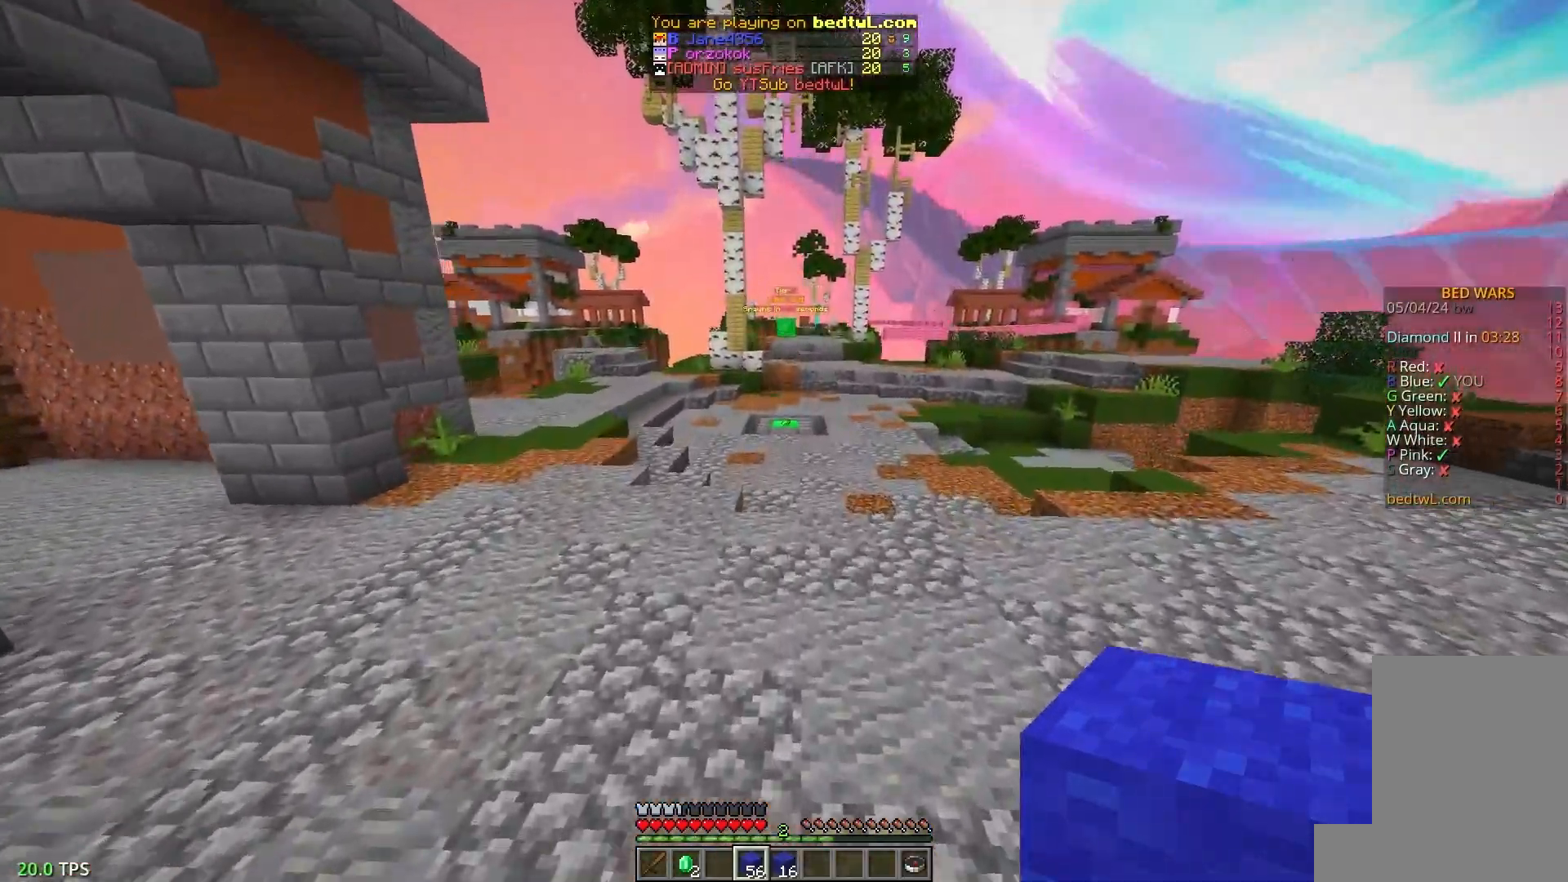
{"keys": ["w"], "mouse": [], "events": []}
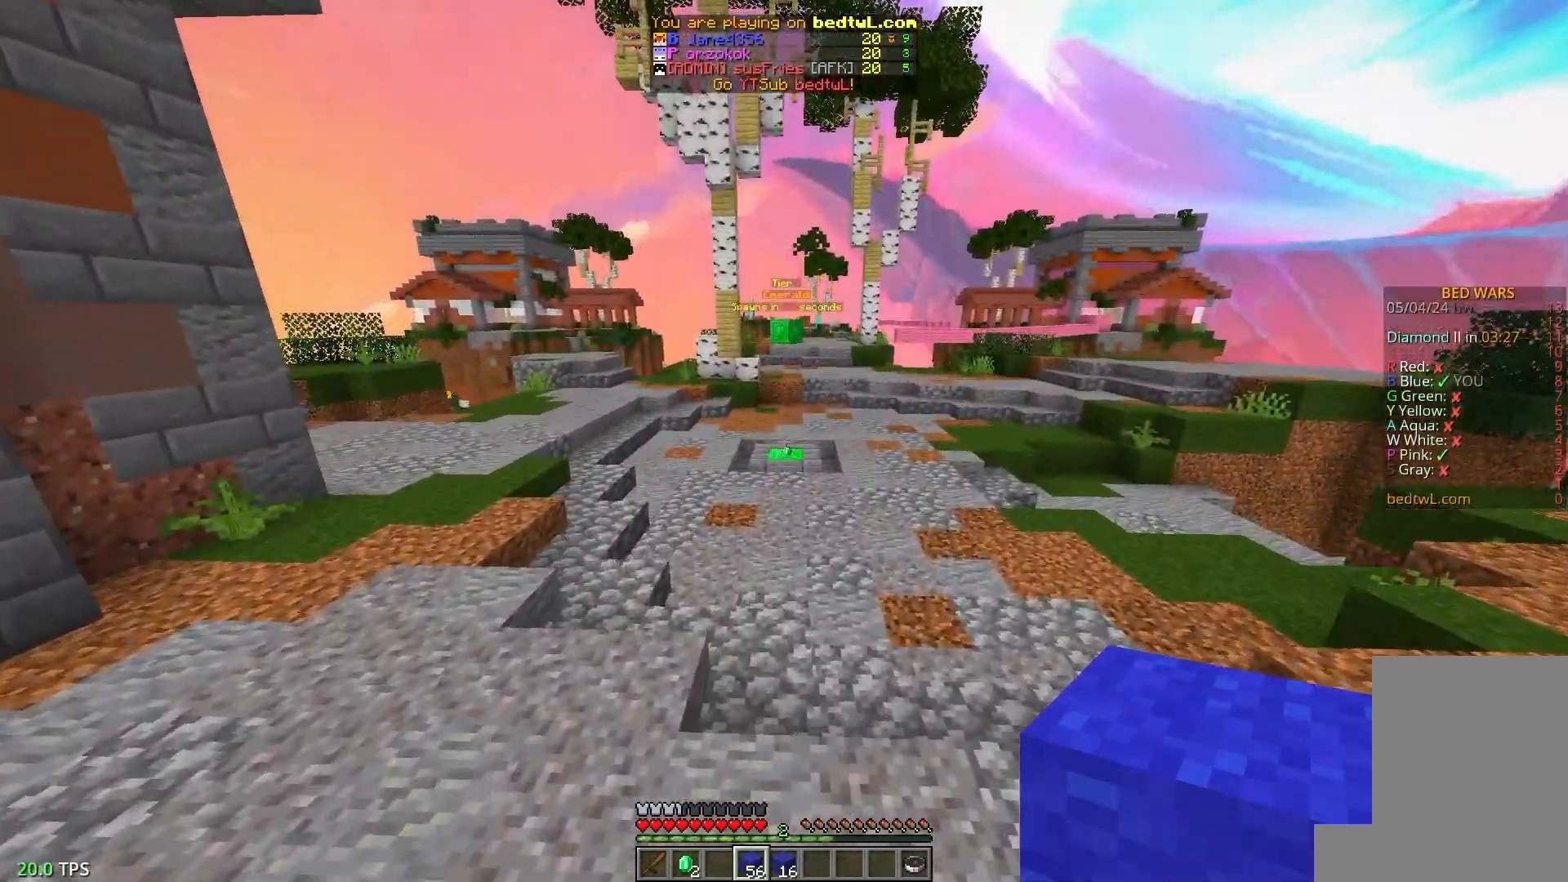
{"keys": ["w"], "mouse": [], "events": []}
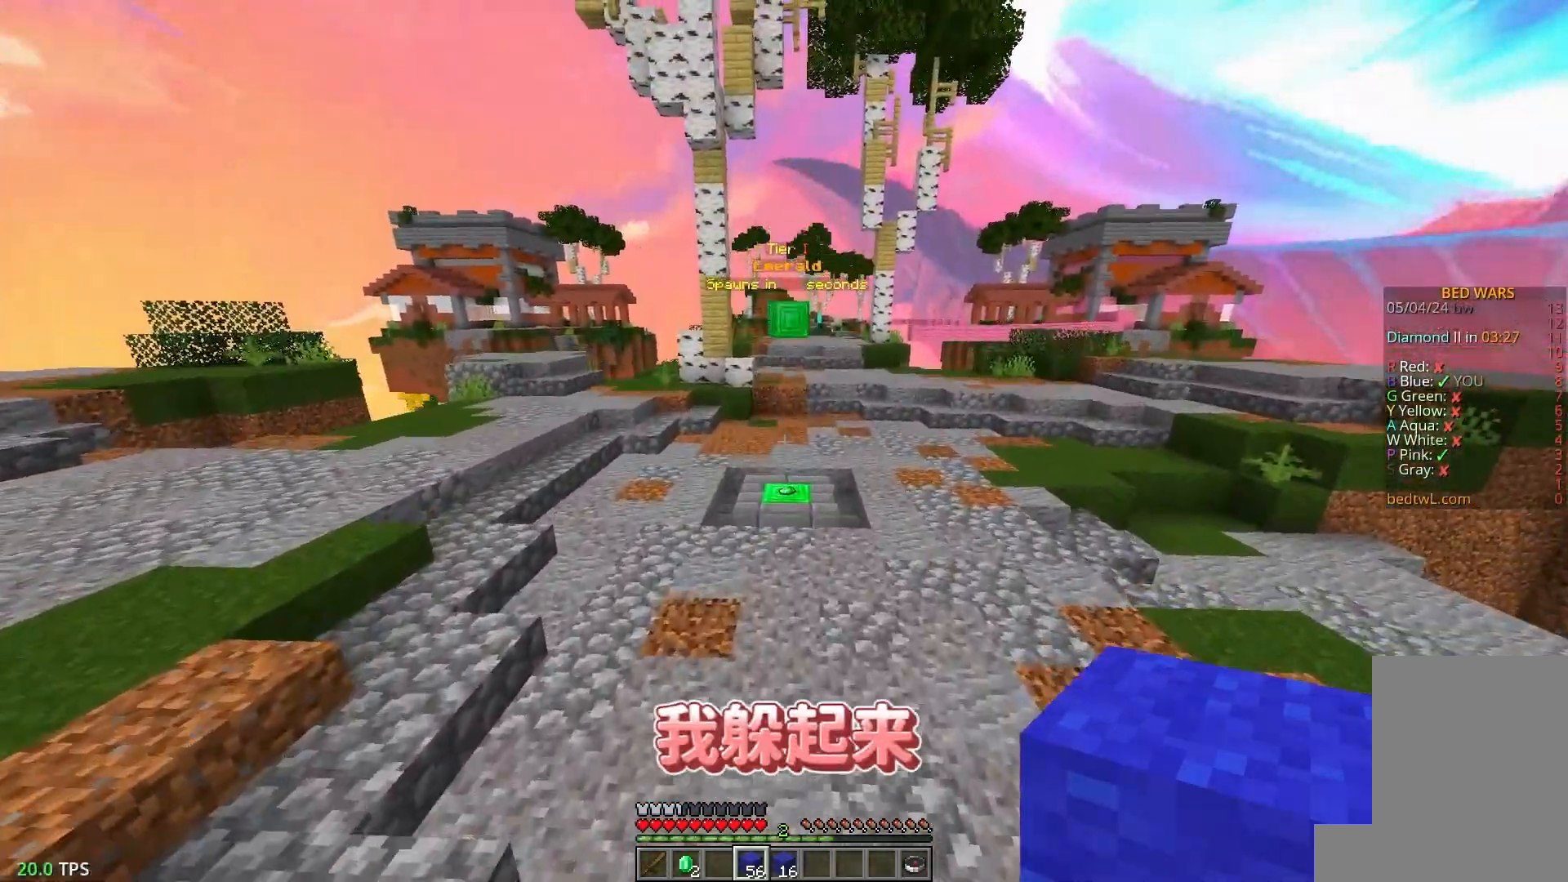
{"keys": ["w"], "mouse": [], "events": []}
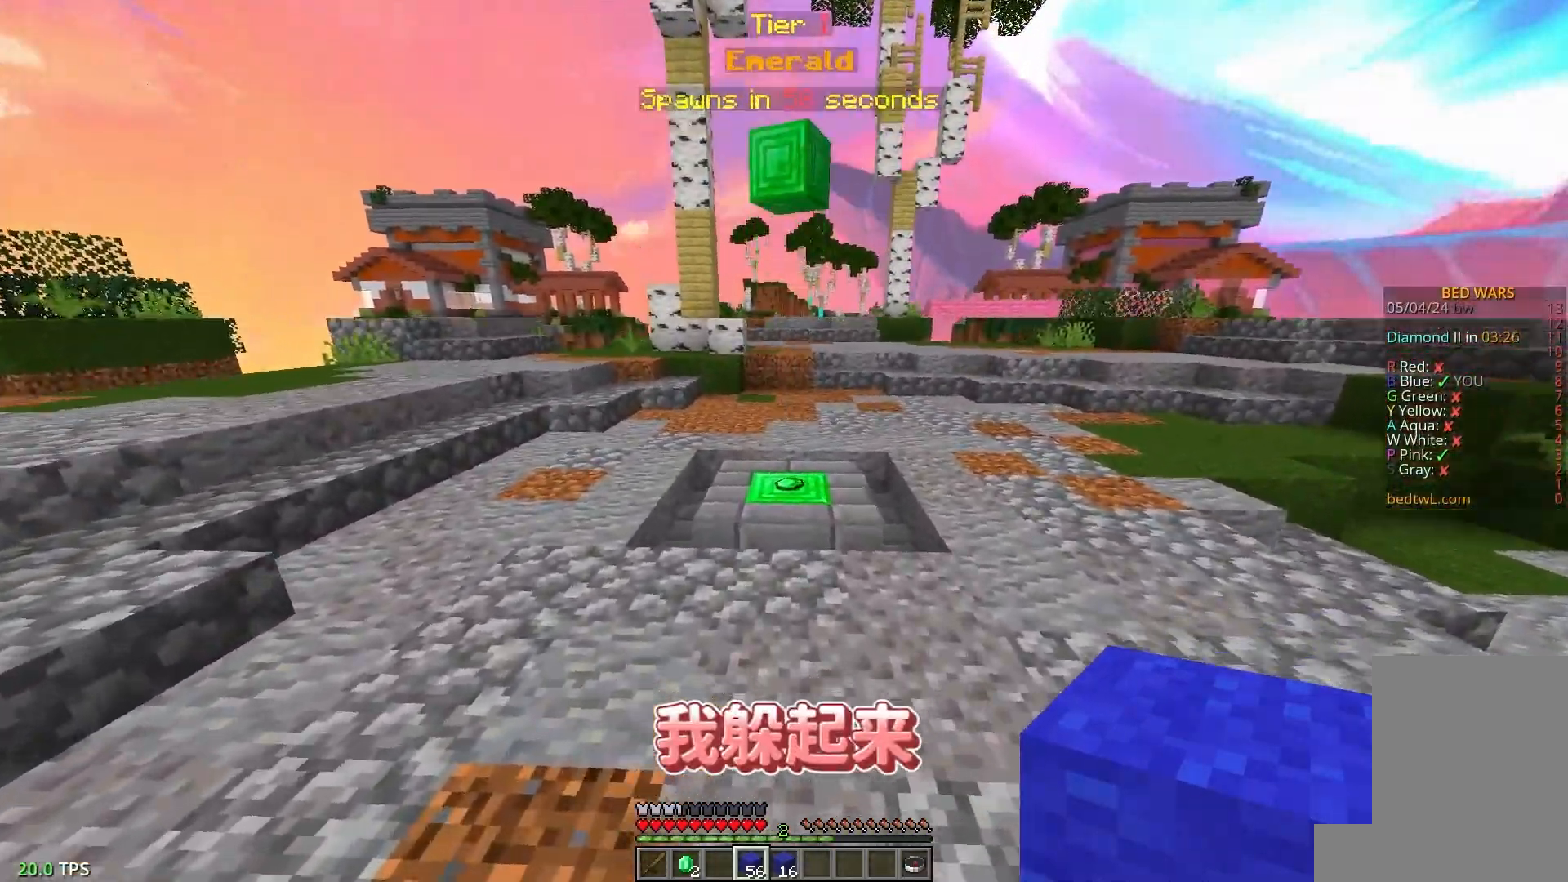
{"keys": ["w"], "mouse": [], "events": []}
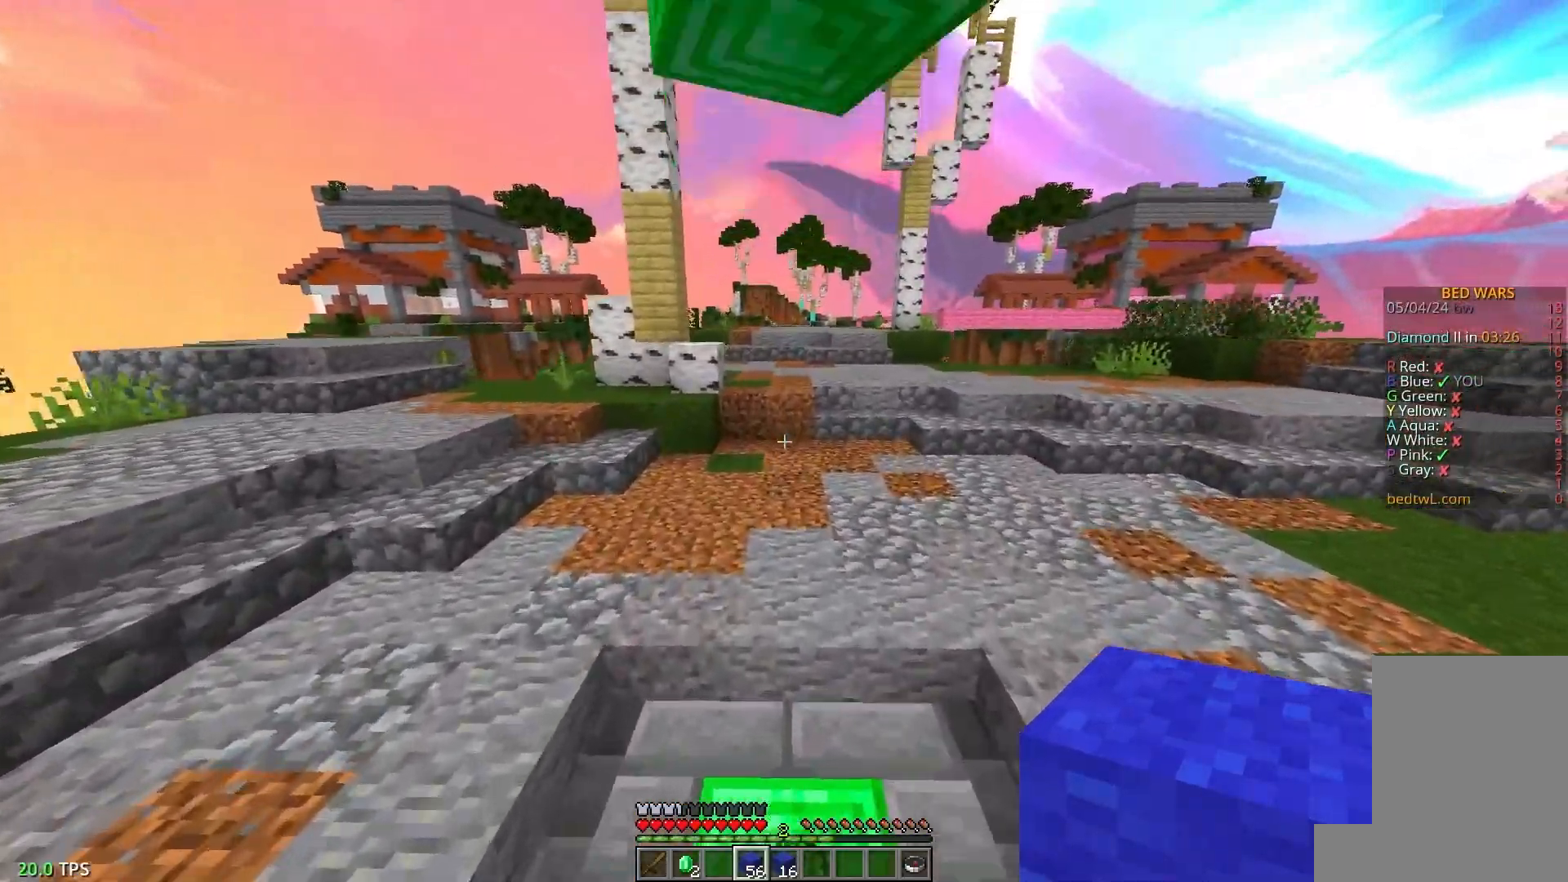
{"keys": ["w"], "mouse": [], "events": []}
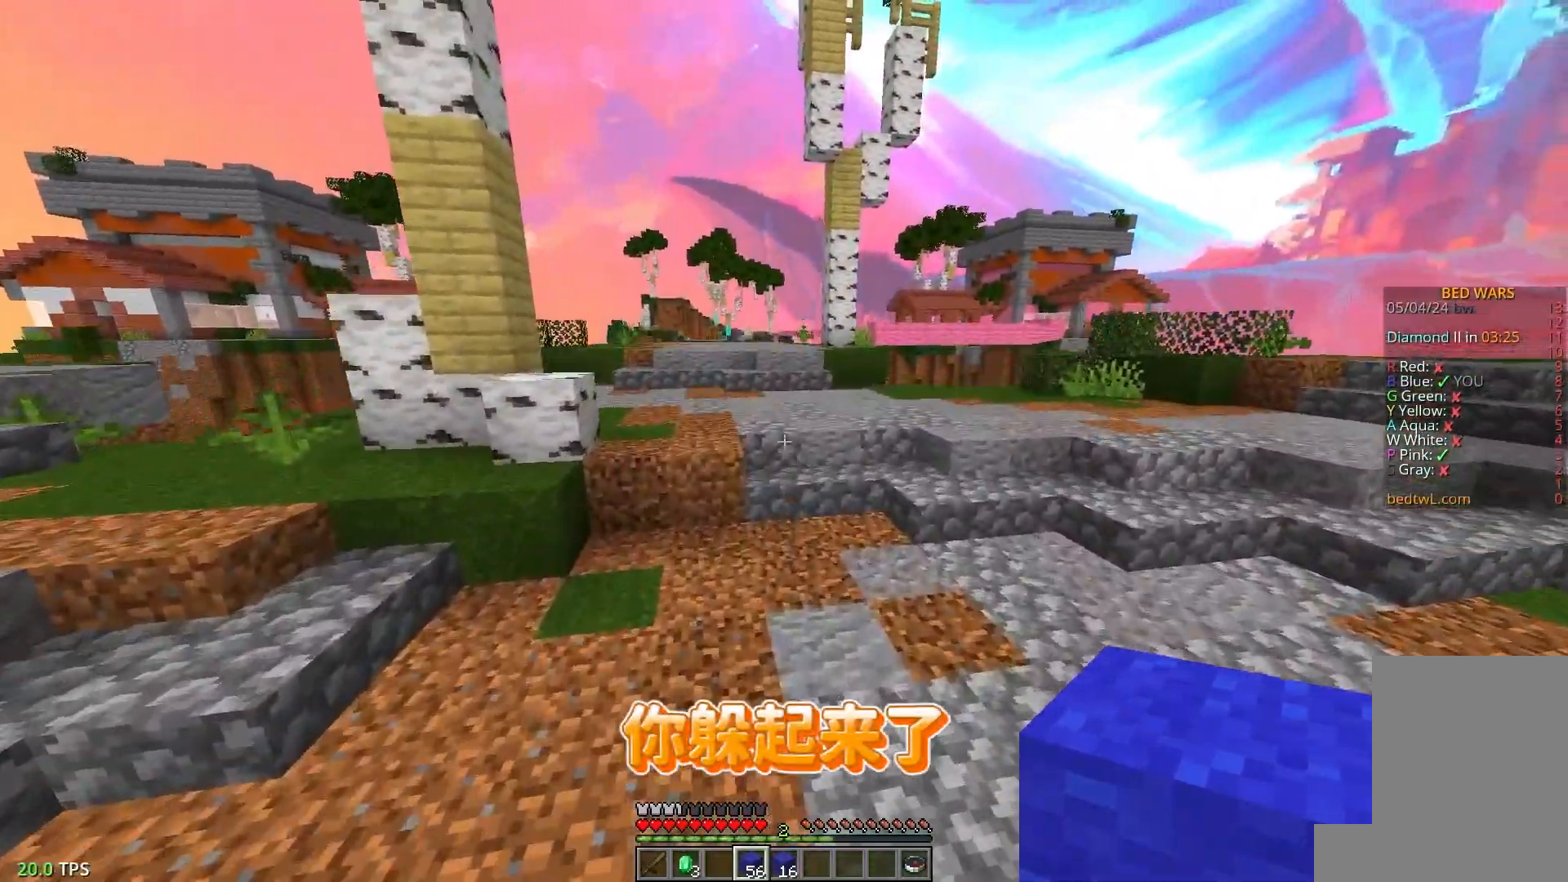
{"keys": ["w"], "mouse": [], "events": []}
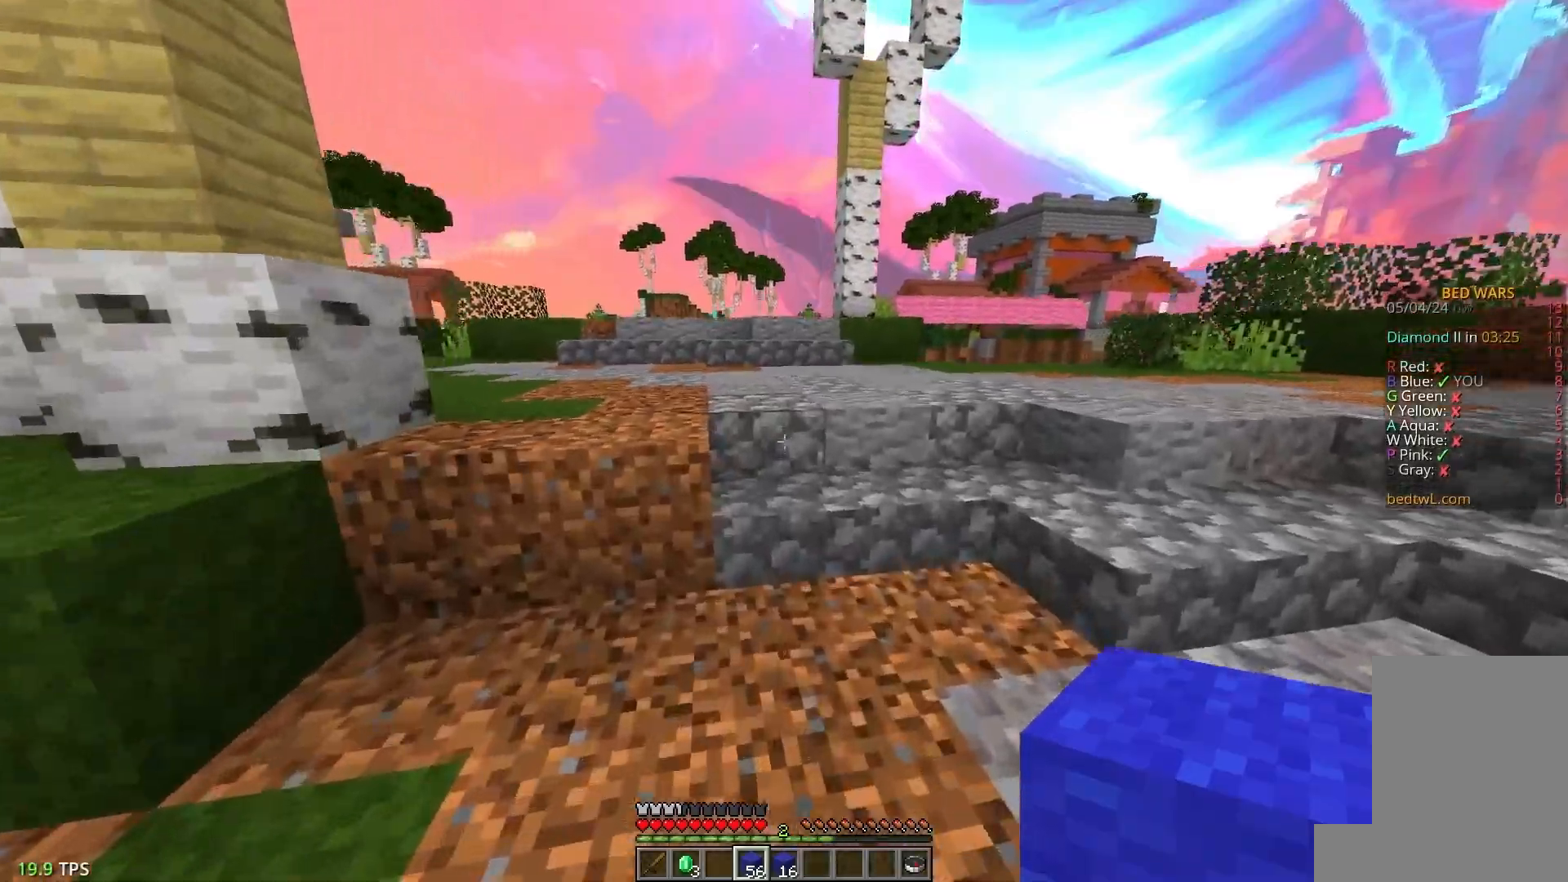
{"keys": ["w"], "mouse": [], "events": []}